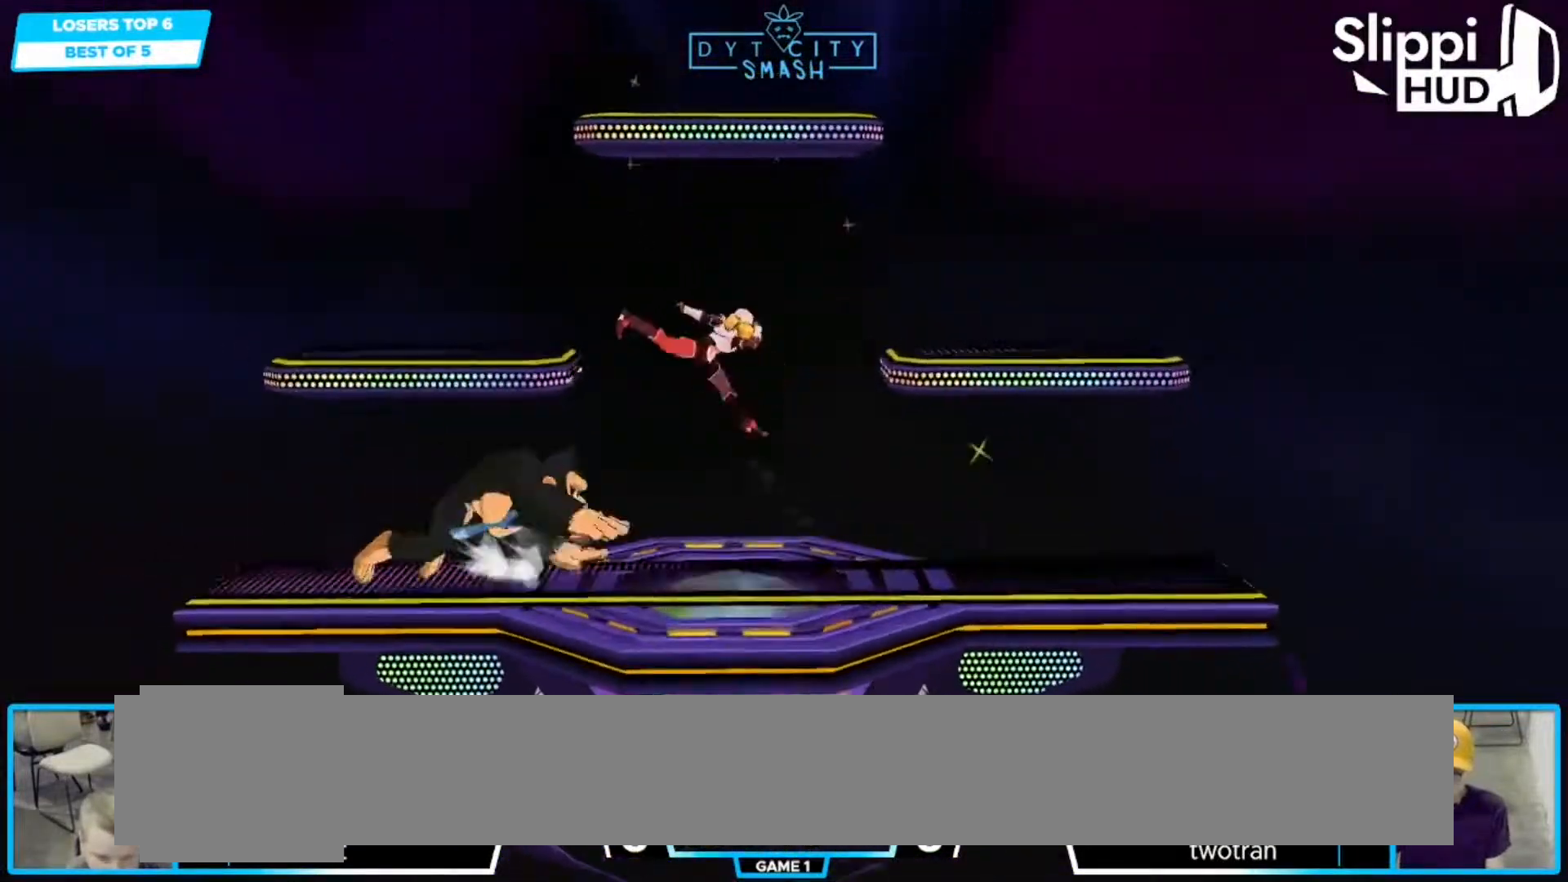
Gameplay with a controller (Nintendo layout); each line is a JSON object with the inputs held at the frame after it. "events" lists button and stick changes between this image and that frame as [ms after this image, input, new state], when the widget could be followed in between. Not read: L3 R3.
{"buttons": ["R1"], "left_stick": "center", "right_stick": "center", "events": [[33, "A", "down"], [150, "A", "up"], [200, "left_stick", "down-left"], [283, "R1", "down"], [350, "left_stick", "center"]]}
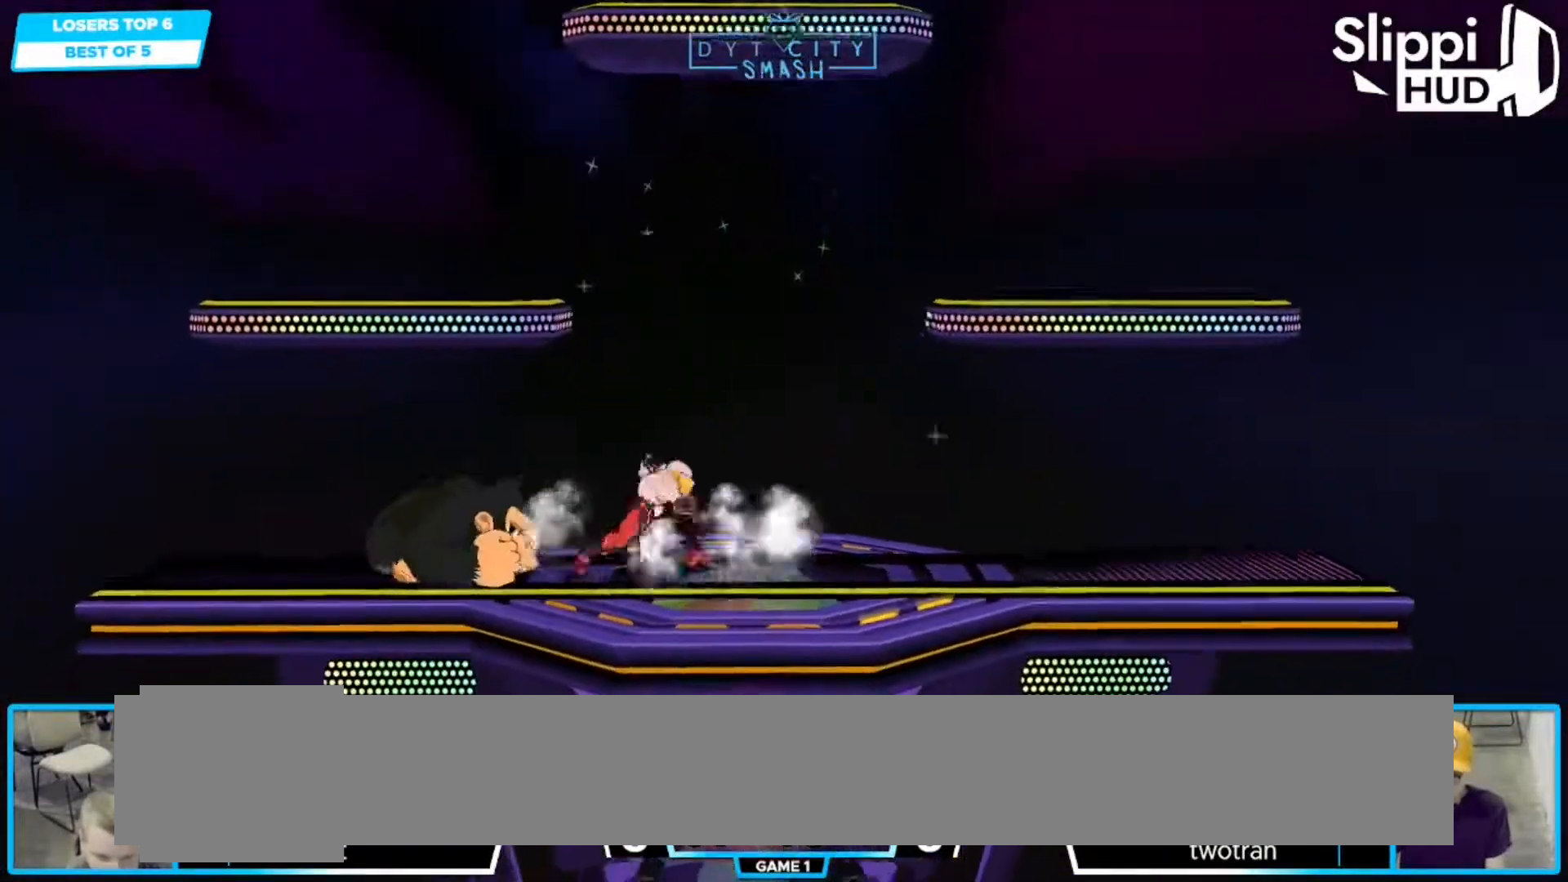
{"buttons": ["X"], "left_stick": "down-right", "right_stick": "center", "events": [[17, "left_stick", "right"], [217, "left_stick", "center"], [383, "R1", "up"], [483, "left_stick", "down-right"], [500, "X", "down"]]}
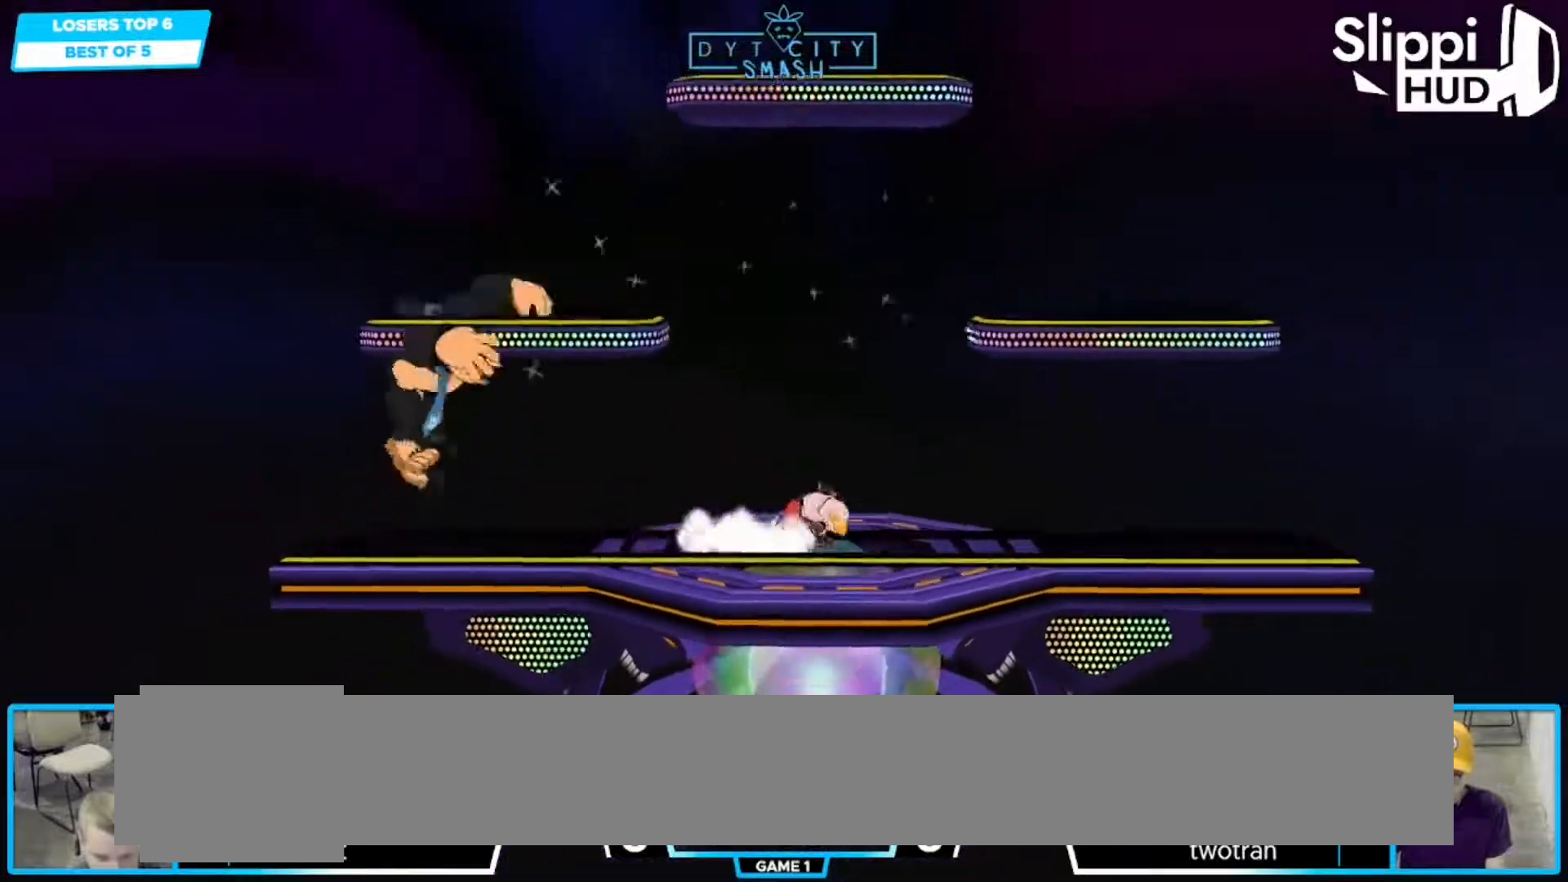
{"buttons": [], "left_stick": "left", "right_stick": "center", "events": [[50, "R1", "down"], [83, "X", "up"], [150, "left_stick", "center"], [200, "R1", "up"], [300, "left_stick", "left"]]}
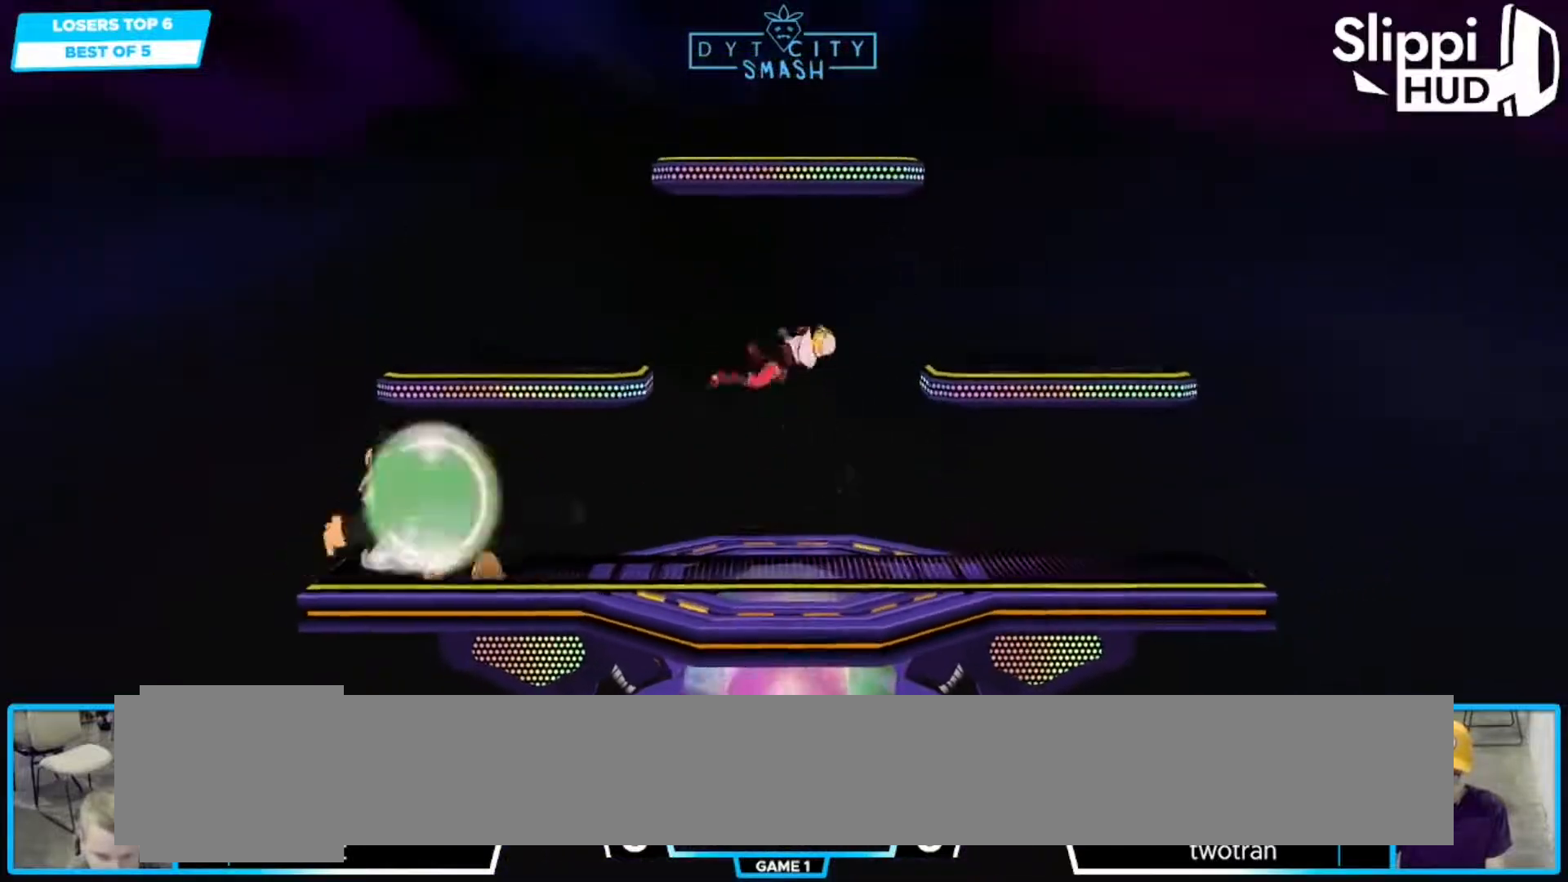
{"buttons": [], "left_stick": "left", "right_stick": "center", "events": [[150, "left_stick", "down"], [283, "left_stick", "center"], [433, "left_stick", "left"]]}
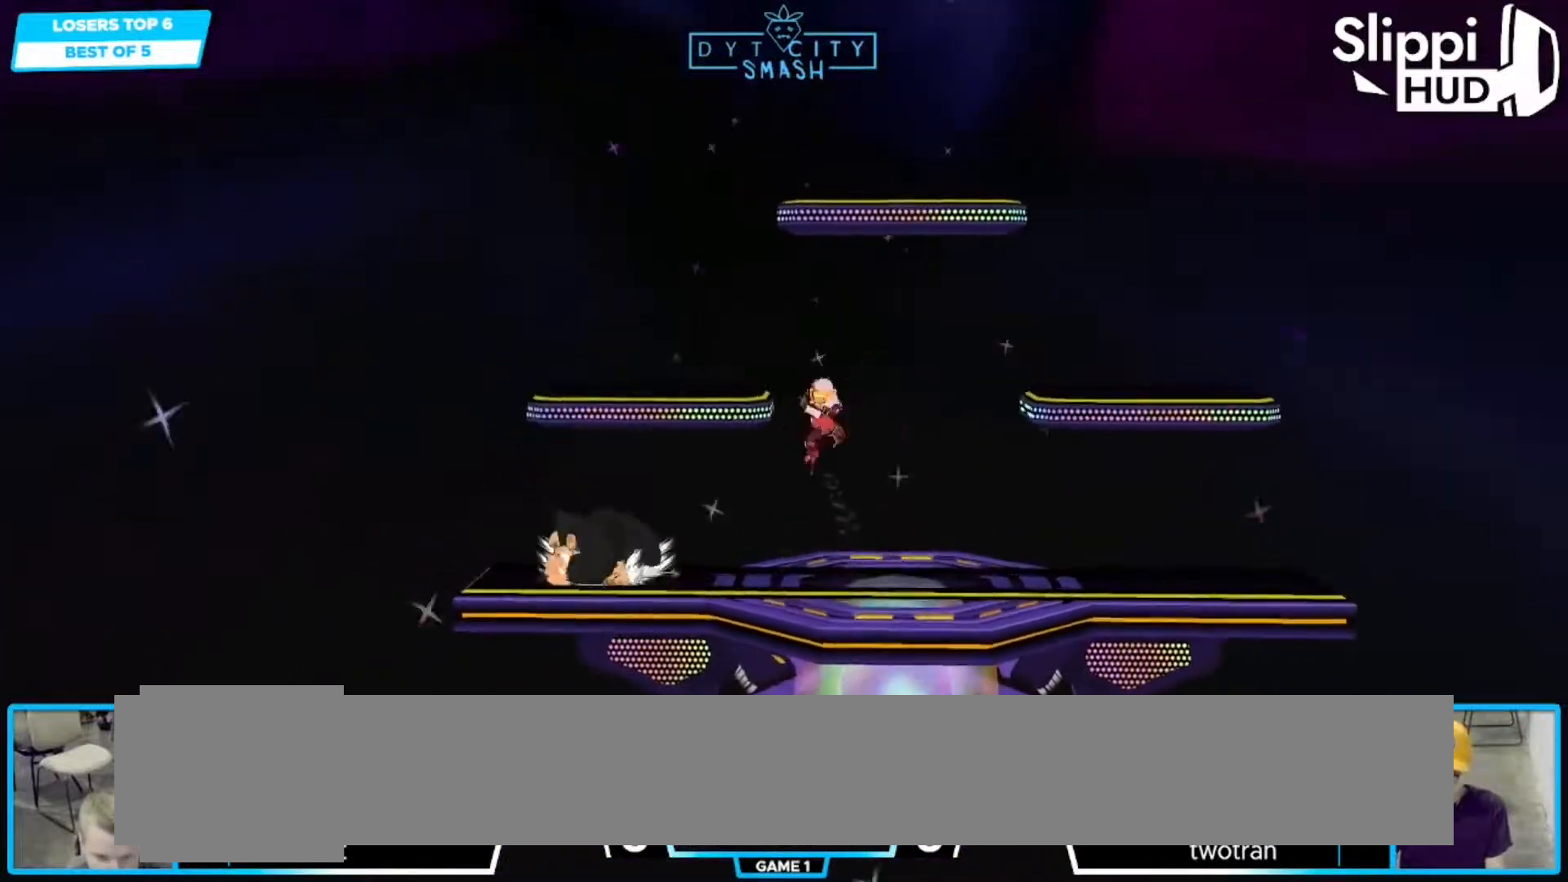
{"buttons": ["R1"], "left_stick": "center", "right_stick": "center", "events": [[100, "A", "down"], [200, "A", "up"], [250, "left_stick", "down-left"], [350, "R1", "down"], [433, "left_stick", "center"]]}
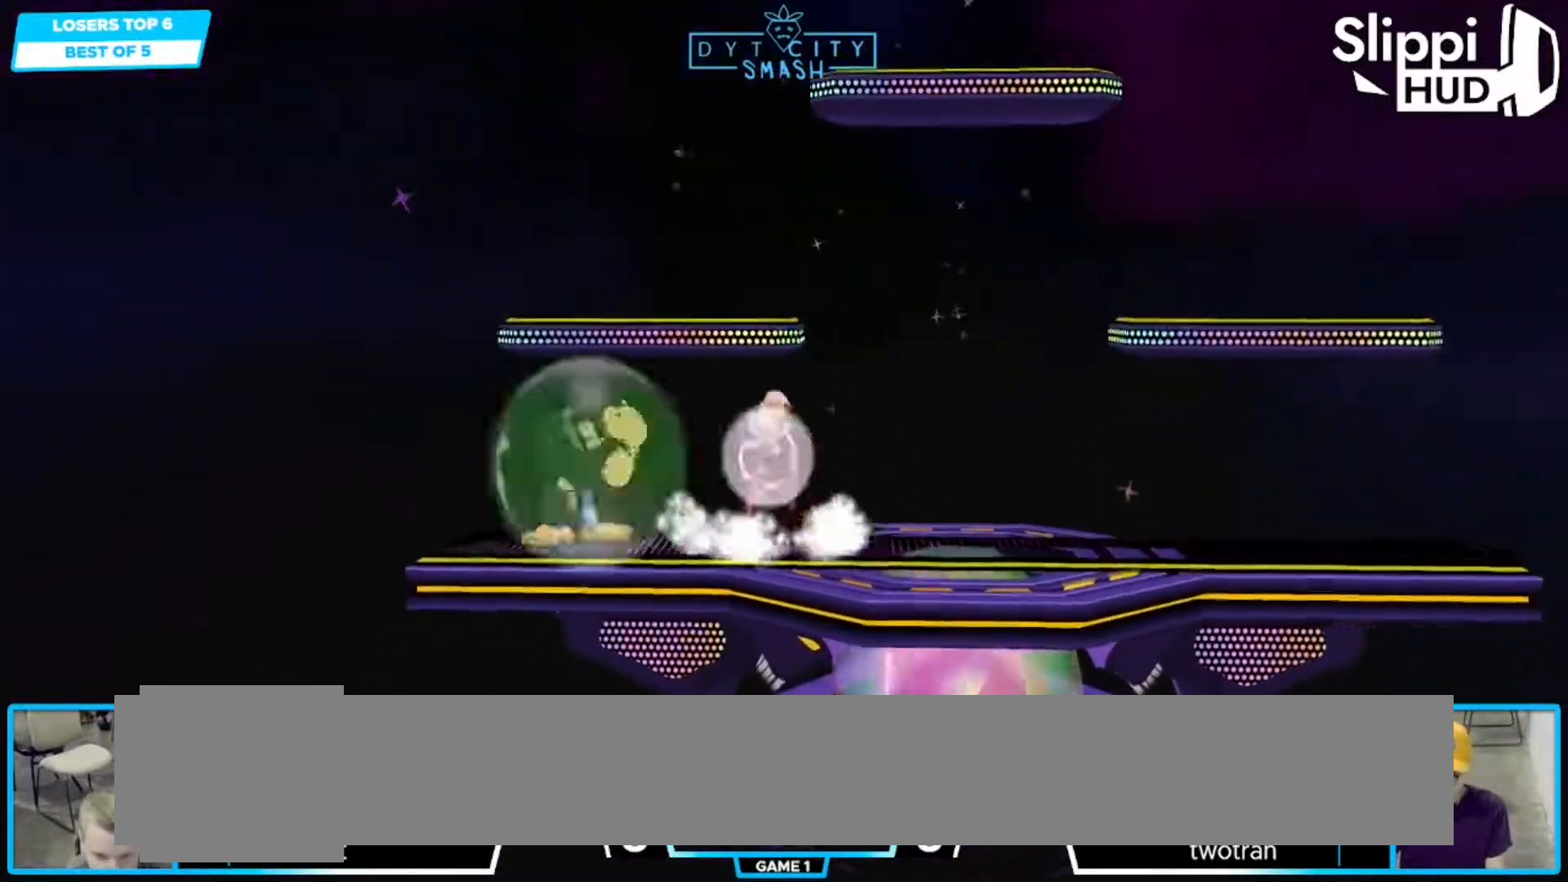
{"buttons": [], "left_stick": "center", "right_stick": "center", "events": [[100, "left_stick", "right"], [333, "left_stick", "center"], [417, "R1", "up"]]}
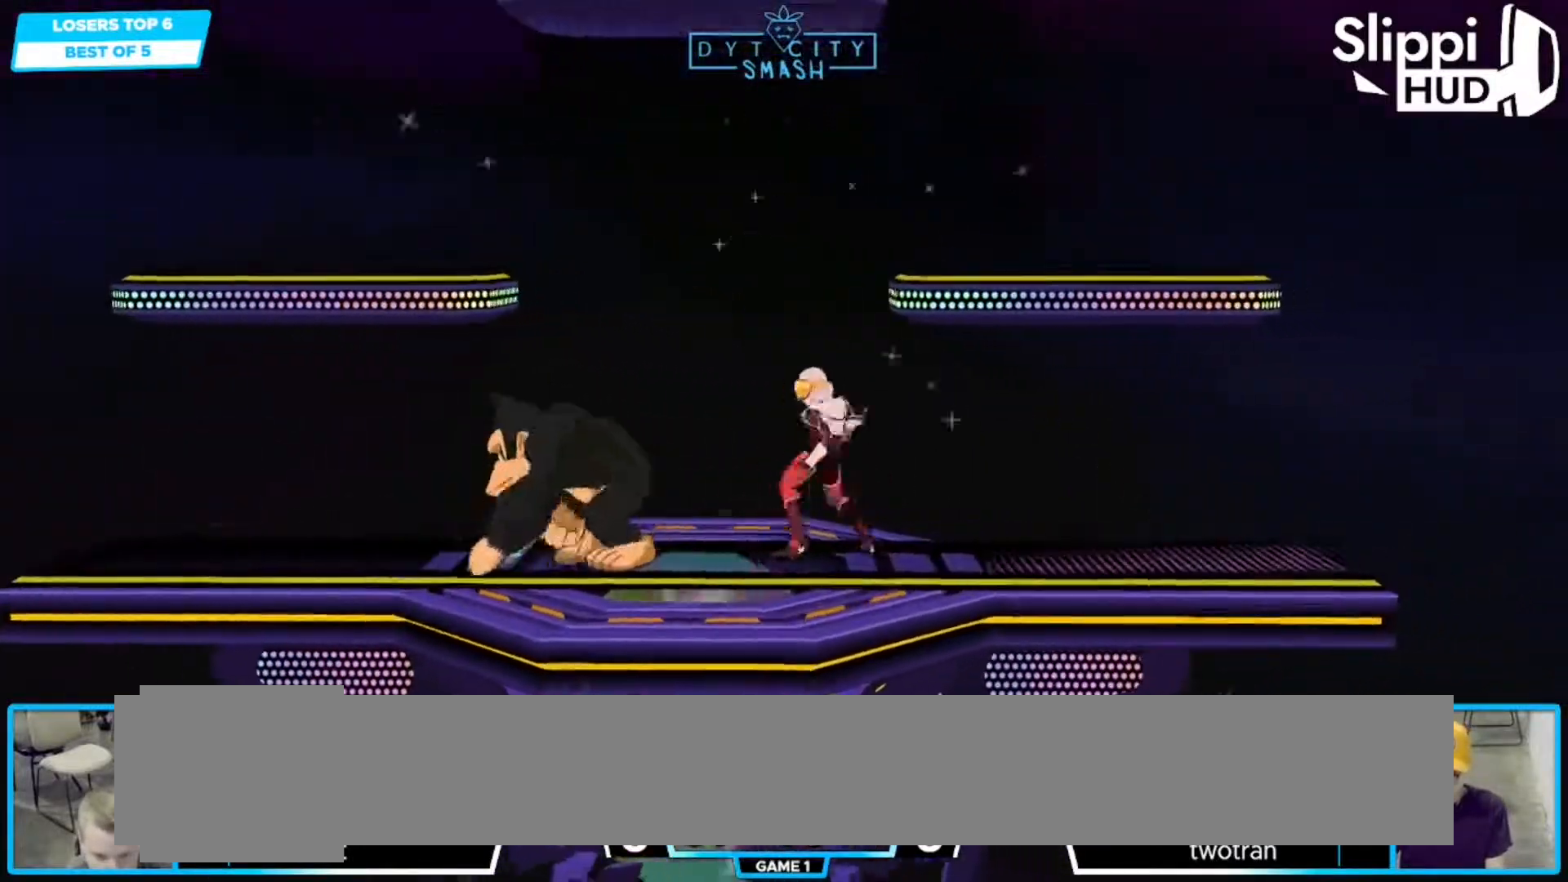
{"buttons": [], "left_stick": "left", "right_stick": "center", "events": [[167, "X", "down"], [200, "left_stick", "down-right"], [217, "R1", "down"], [250, "X", "up"], [300, "left_stick", "center"], [350, "R1", "up"], [450, "left_stick", "left"]]}
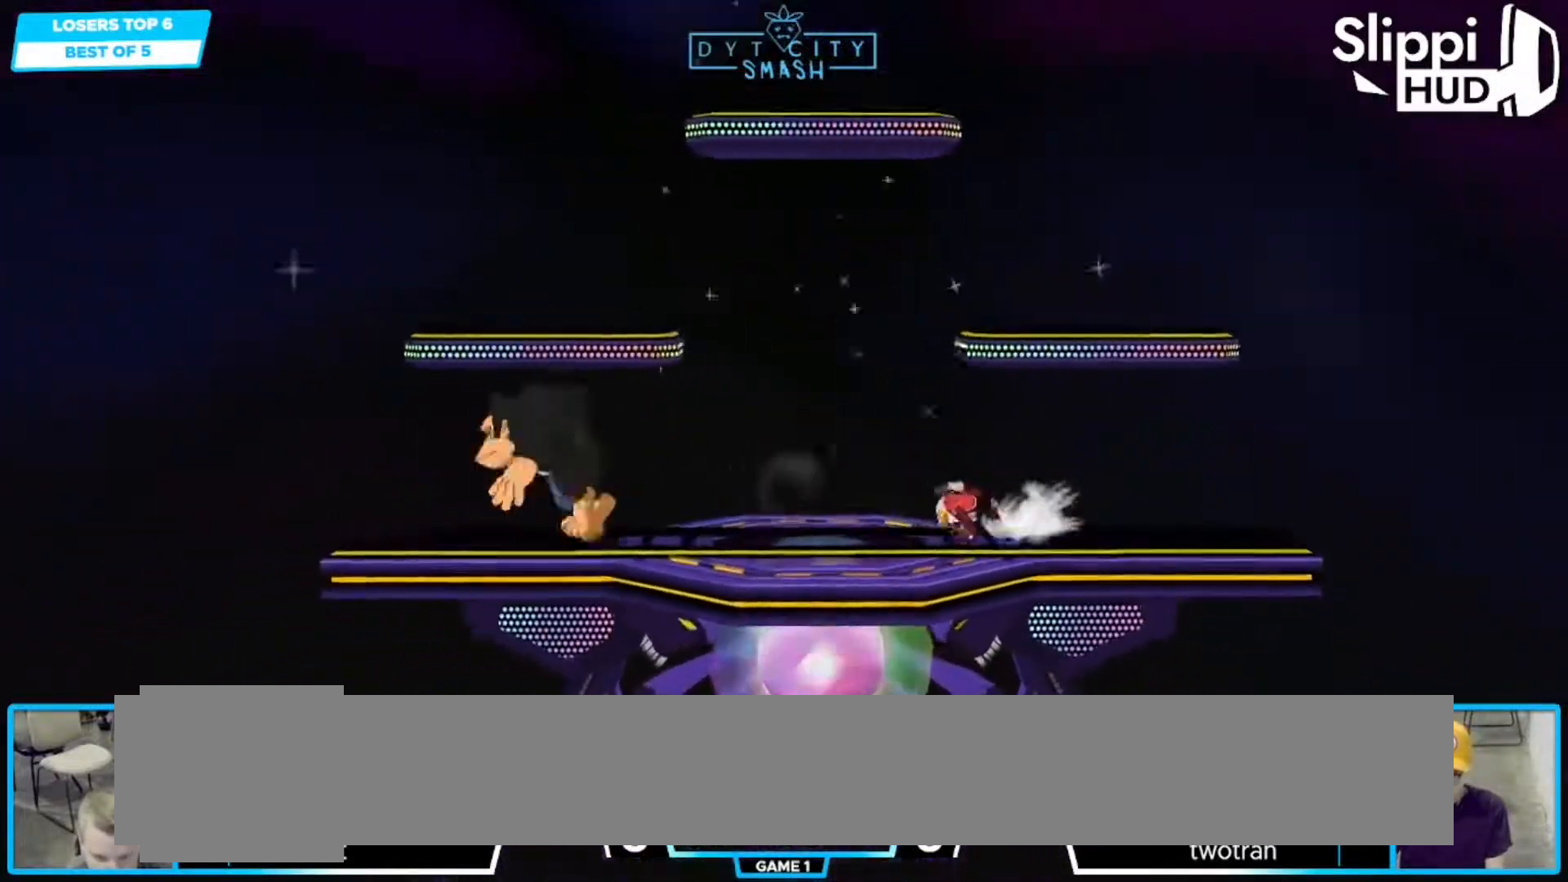
{"buttons": [], "left_stick": "left", "right_stick": "center", "events": []}
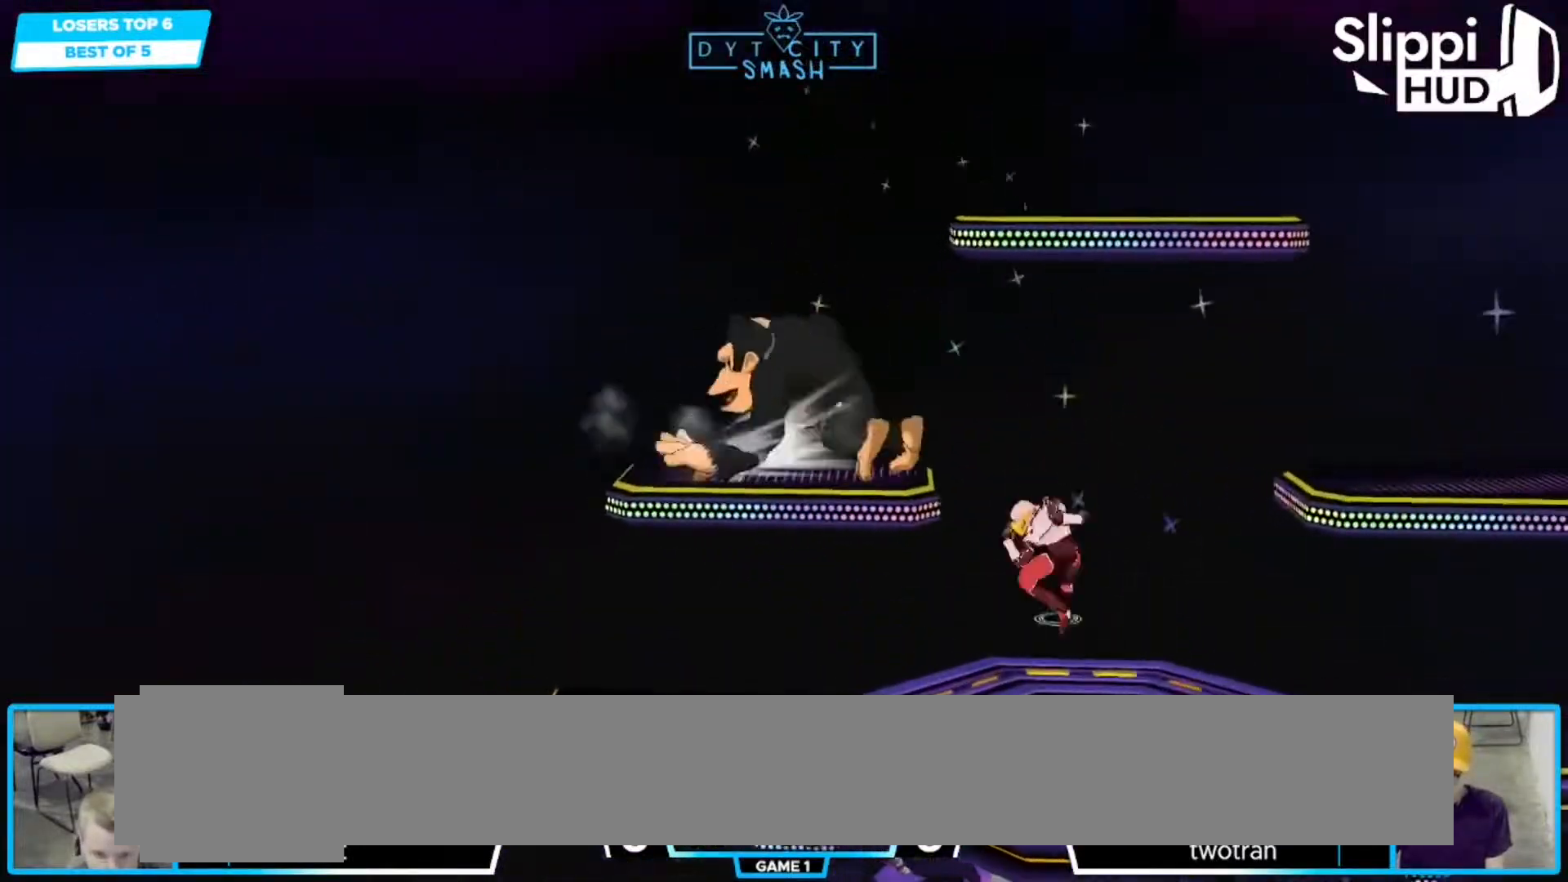
{"buttons": [], "left_stick": "right", "right_stick": "center", "events": [[50, "left_stick", "down-left"], [100, "X", "down"], [167, "A", "down"], [233, "X", "up"], [267, "left_stick", "right"], [367, "A", "up"]]}
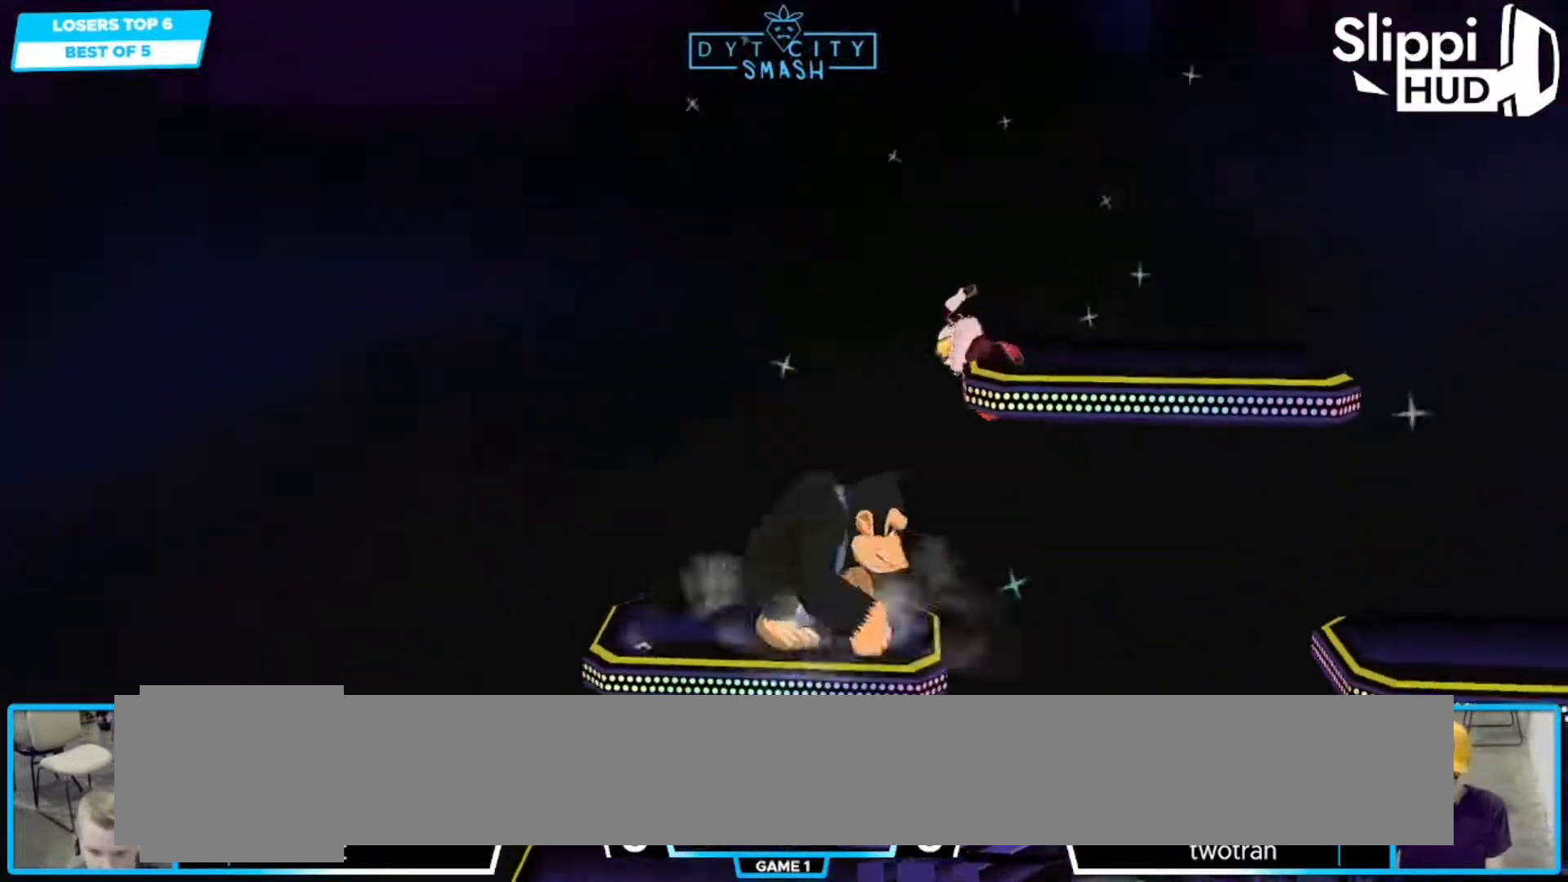
{"buttons": [], "left_stick": "center", "right_stick": "center", "events": [[133, "left_stick", "down-right"], [400, "left_stick", "center"]]}
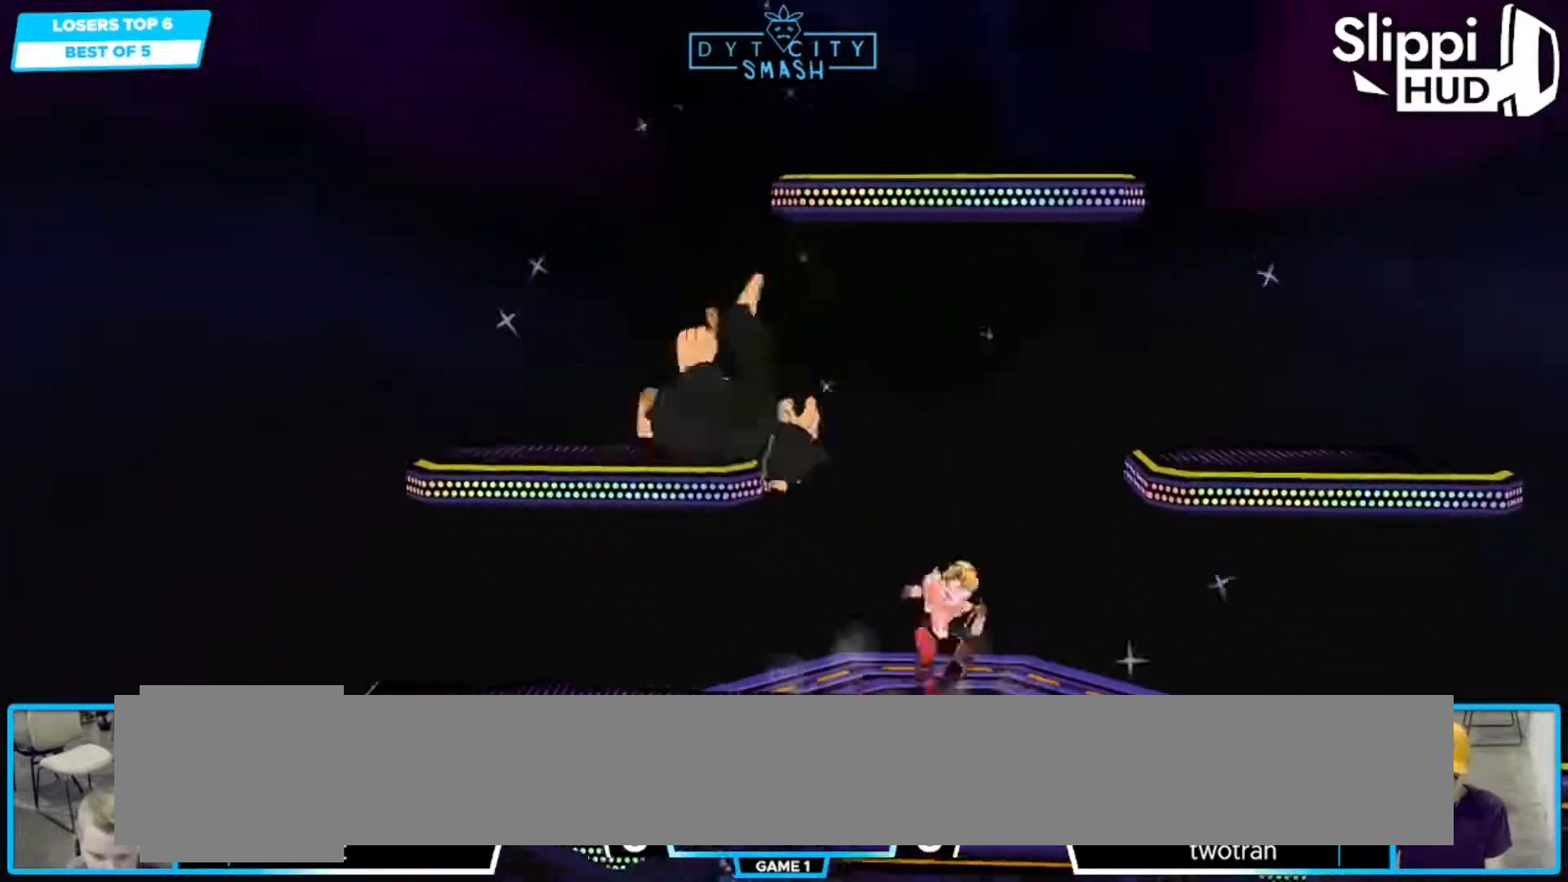
{"buttons": [], "left_stick": "left", "right_stick": "center", "events": [[17, "left_stick", "down-right"], [33, "X", "down"], [83, "R1", "down"], [117, "X", "up"], [150, "left_stick", "center"], [217, "R1", "up"], [333, "left_stick", "left"], [367, "X", "down"], [383, "X", "up"]]}
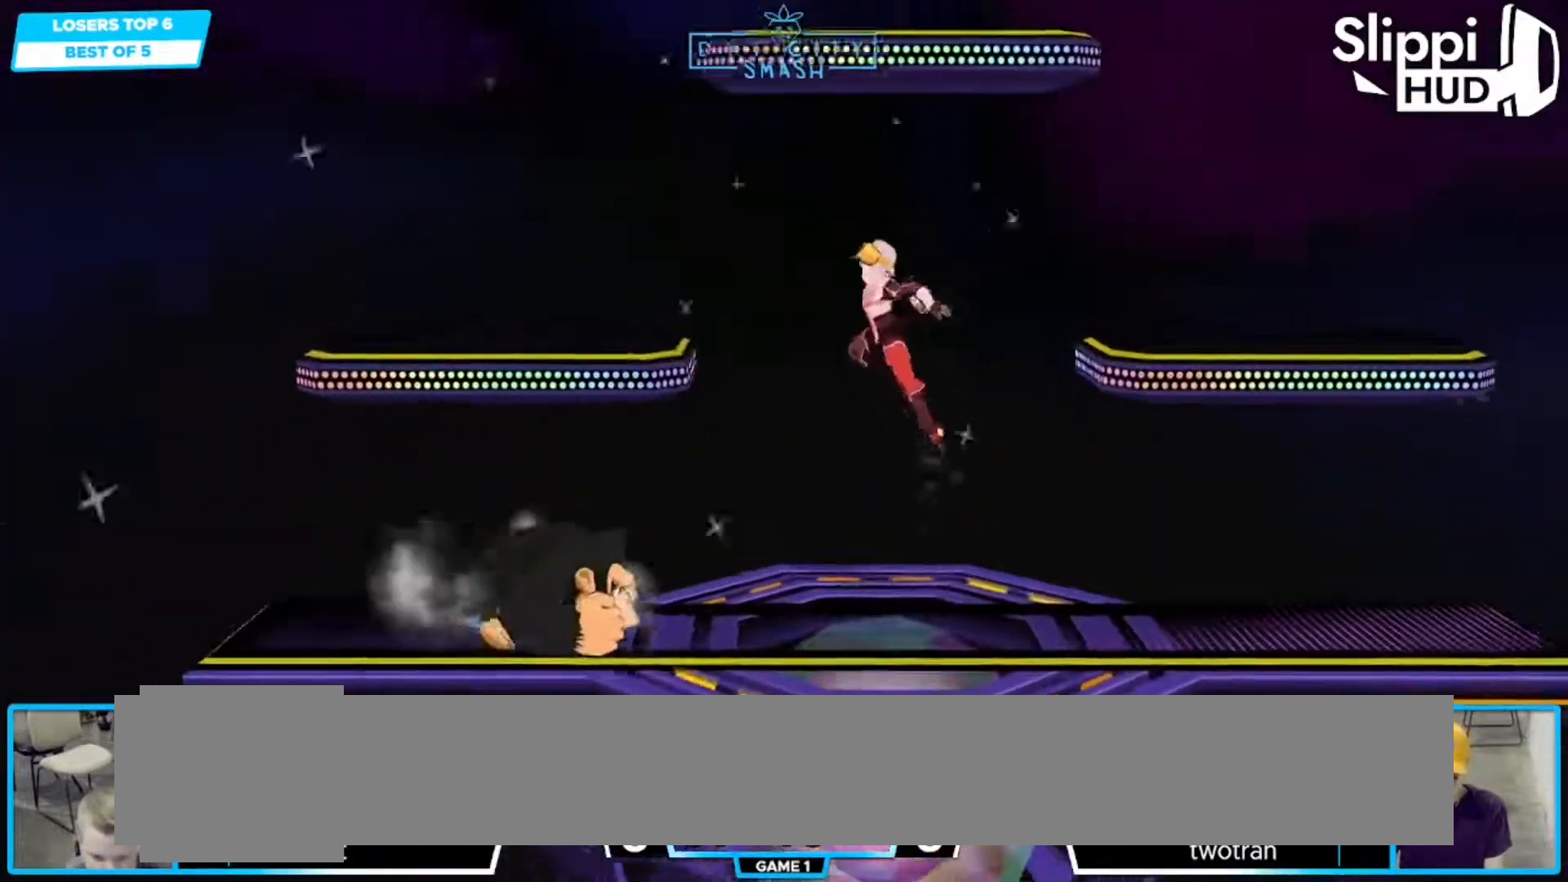
{"buttons": ["X"], "left_stick": "right", "right_stick": "center", "events": [[117, "left_stick", "center"], [183, "left_stick", "down"], [300, "X", "down"], [333, "left_stick", "right"]]}
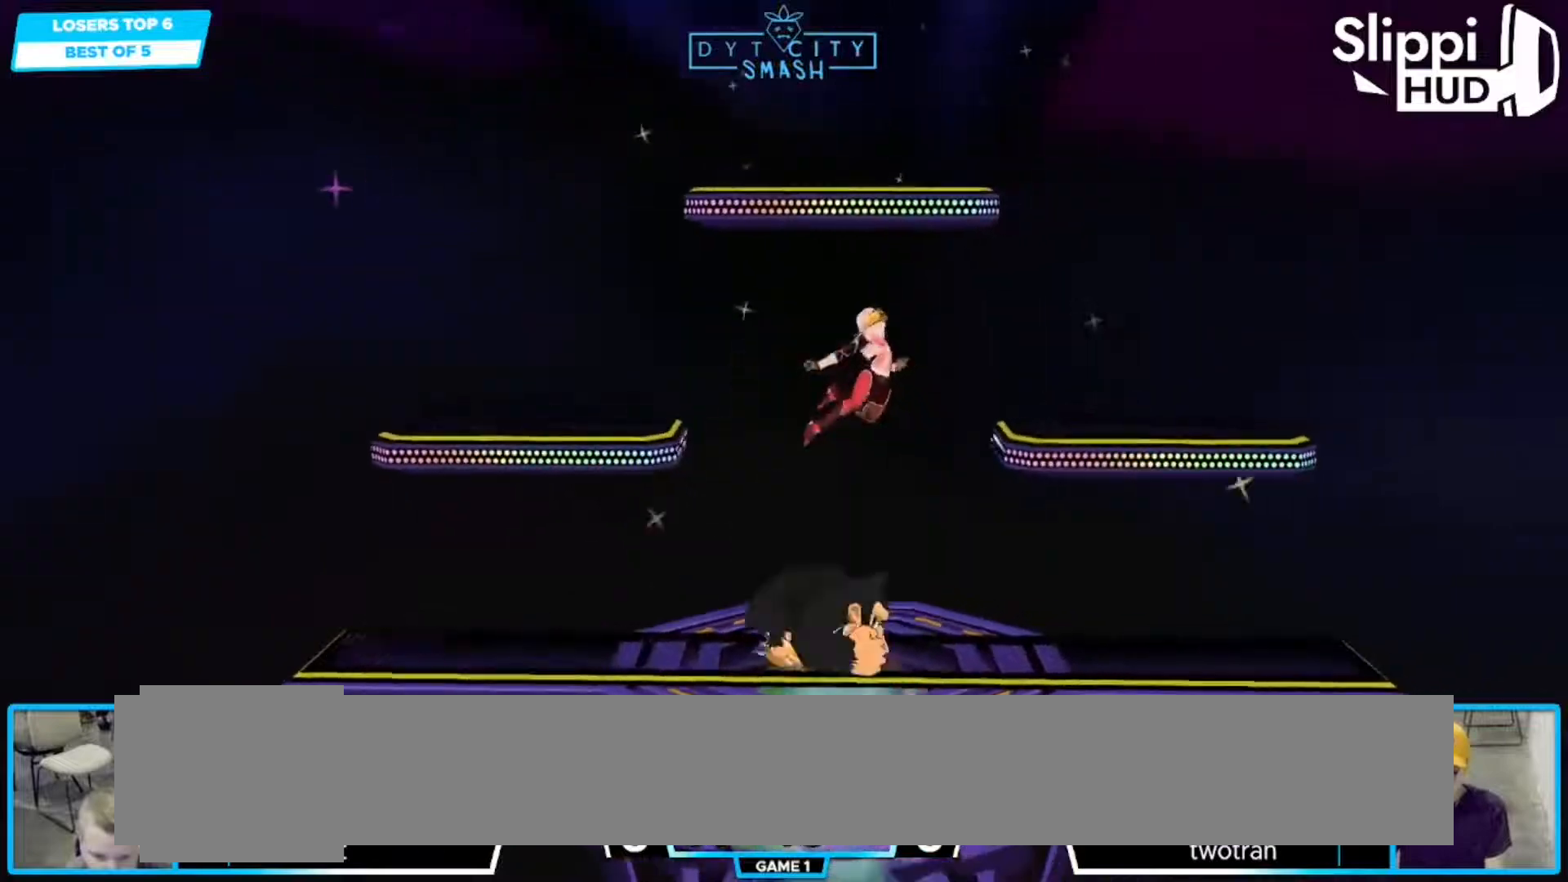
{"buttons": [], "left_stick": "right", "right_stick": "center", "events": [[117, "X", "up"], [200, "X", "down"], [283, "X", "up"], [333, "X", "down"], [483, "X", "up"]]}
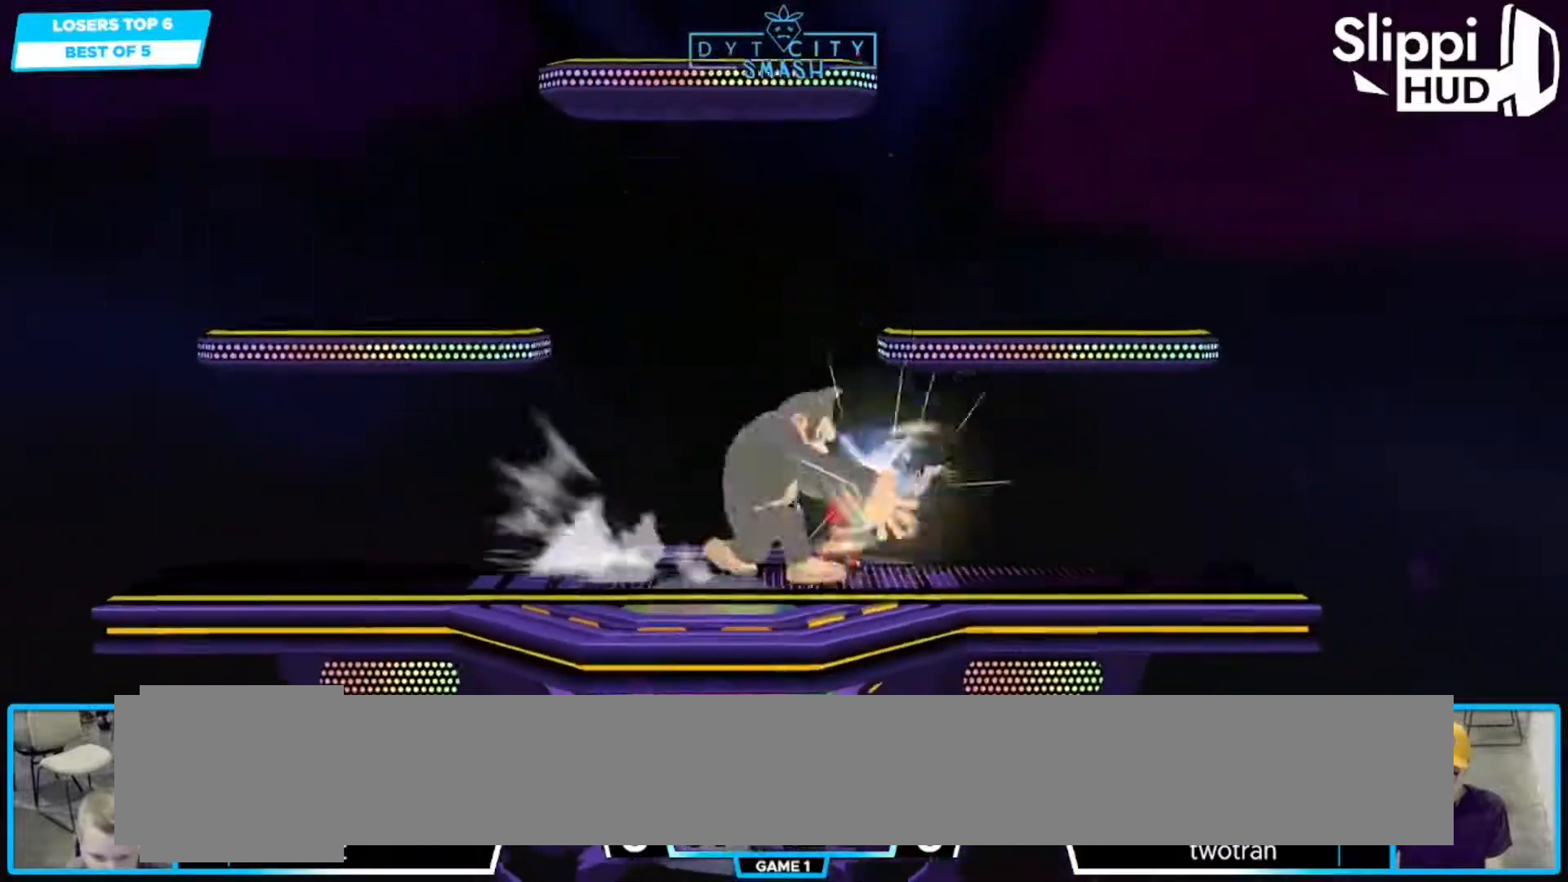
{"buttons": [], "left_stick": "right", "right_stick": "center", "events": [[17, "X", "down"], [183, "X", "up"]]}
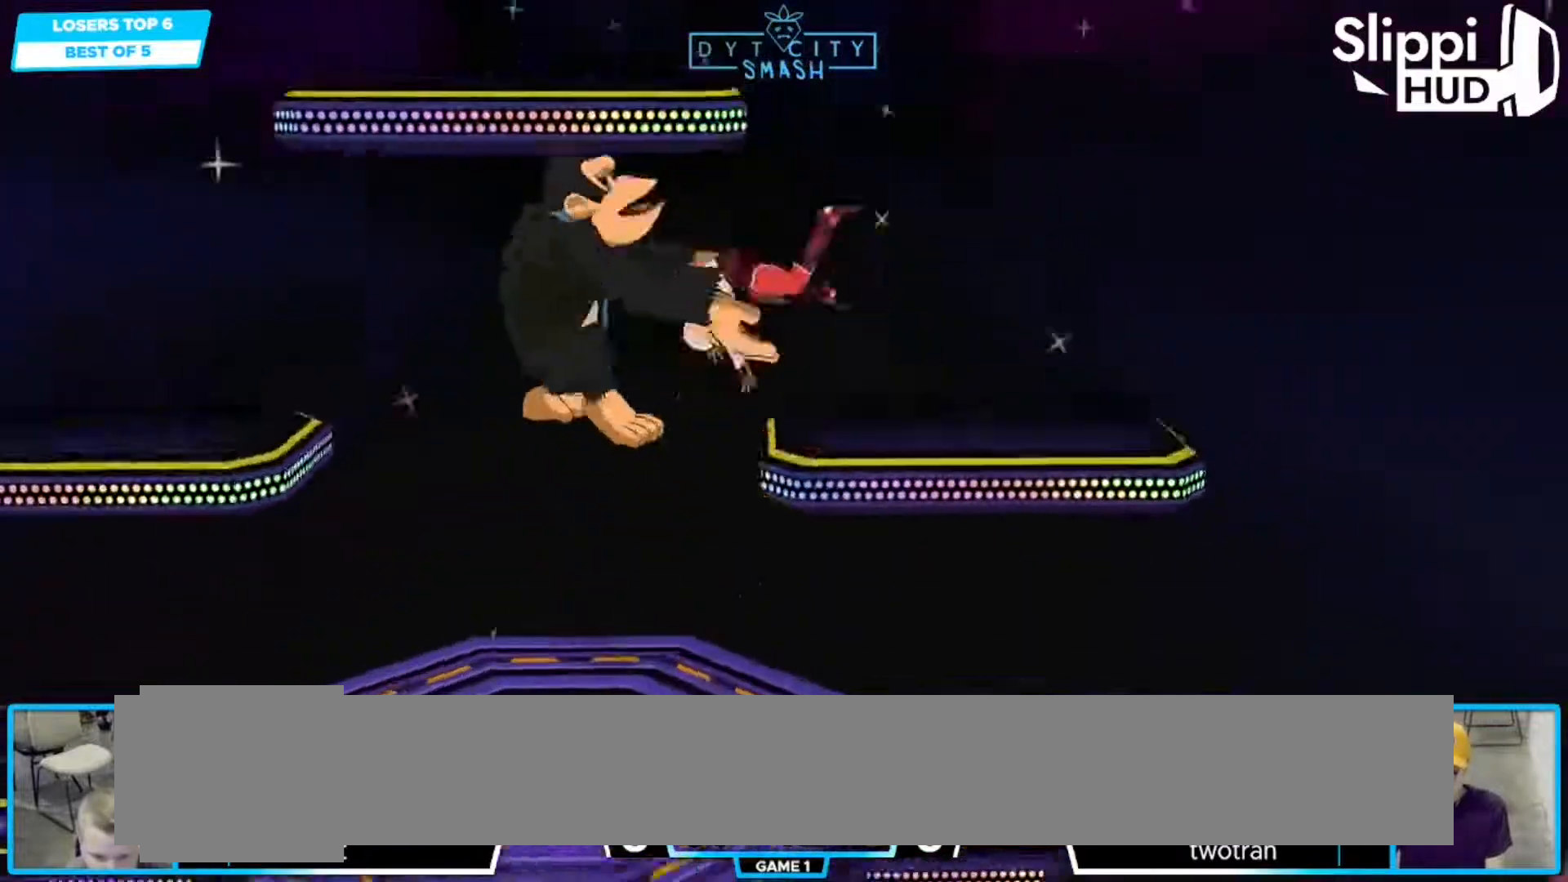
{"buttons": [], "left_stick": "left", "right_stick": "center", "events": [[467, "left_stick", "left"]]}
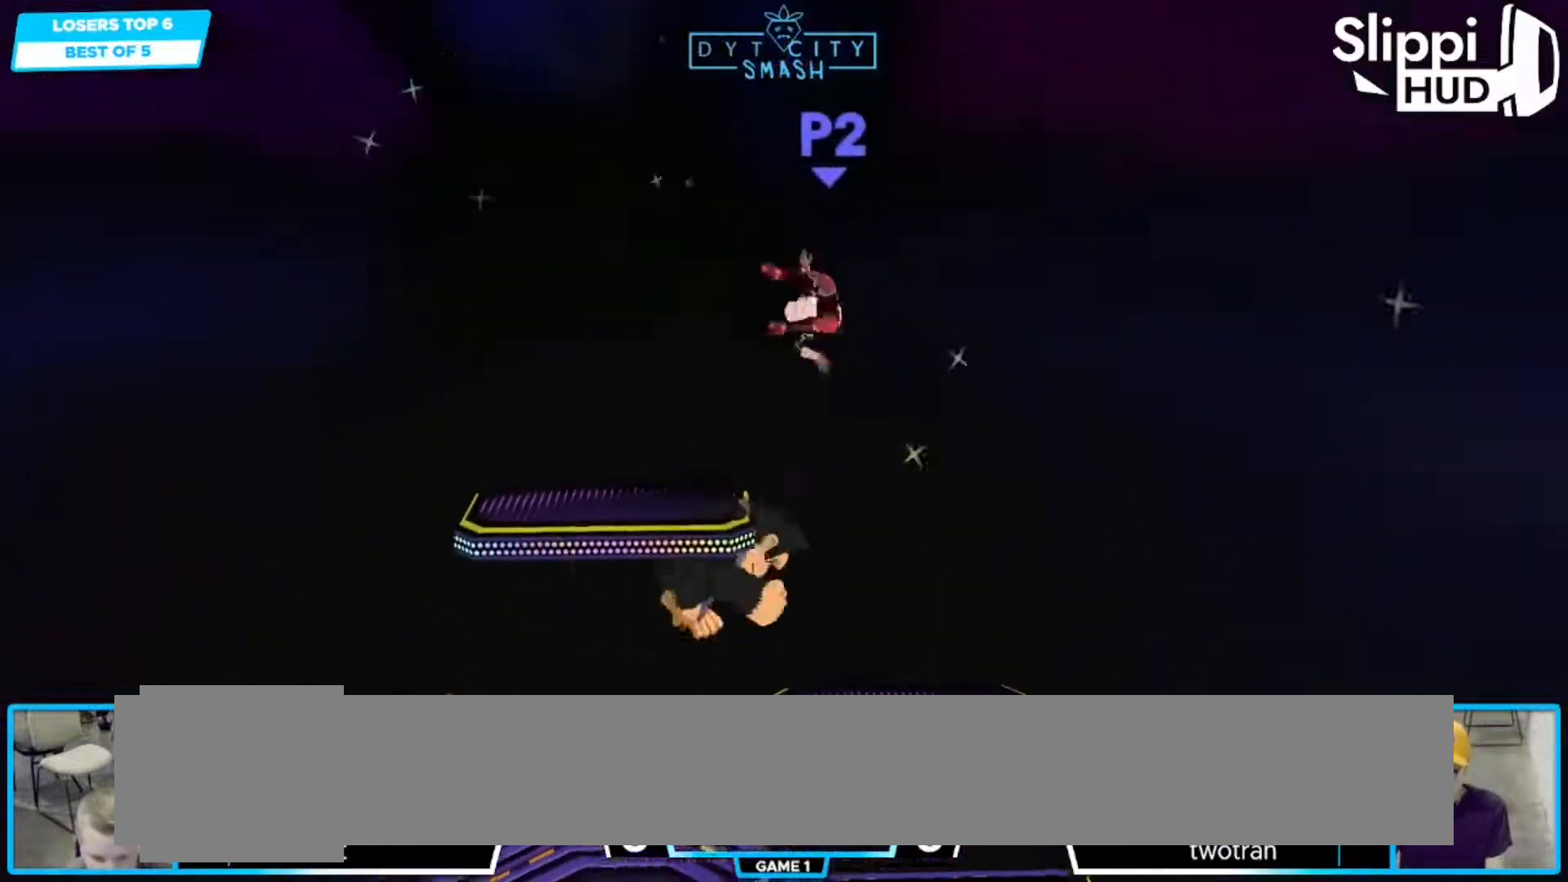
{"buttons": [], "left_stick": "left", "right_stick": "center", "events": [[217, "X", "down"], [283, "X", "up"], [333, "X", "down"], [400, "X", "up"]]}
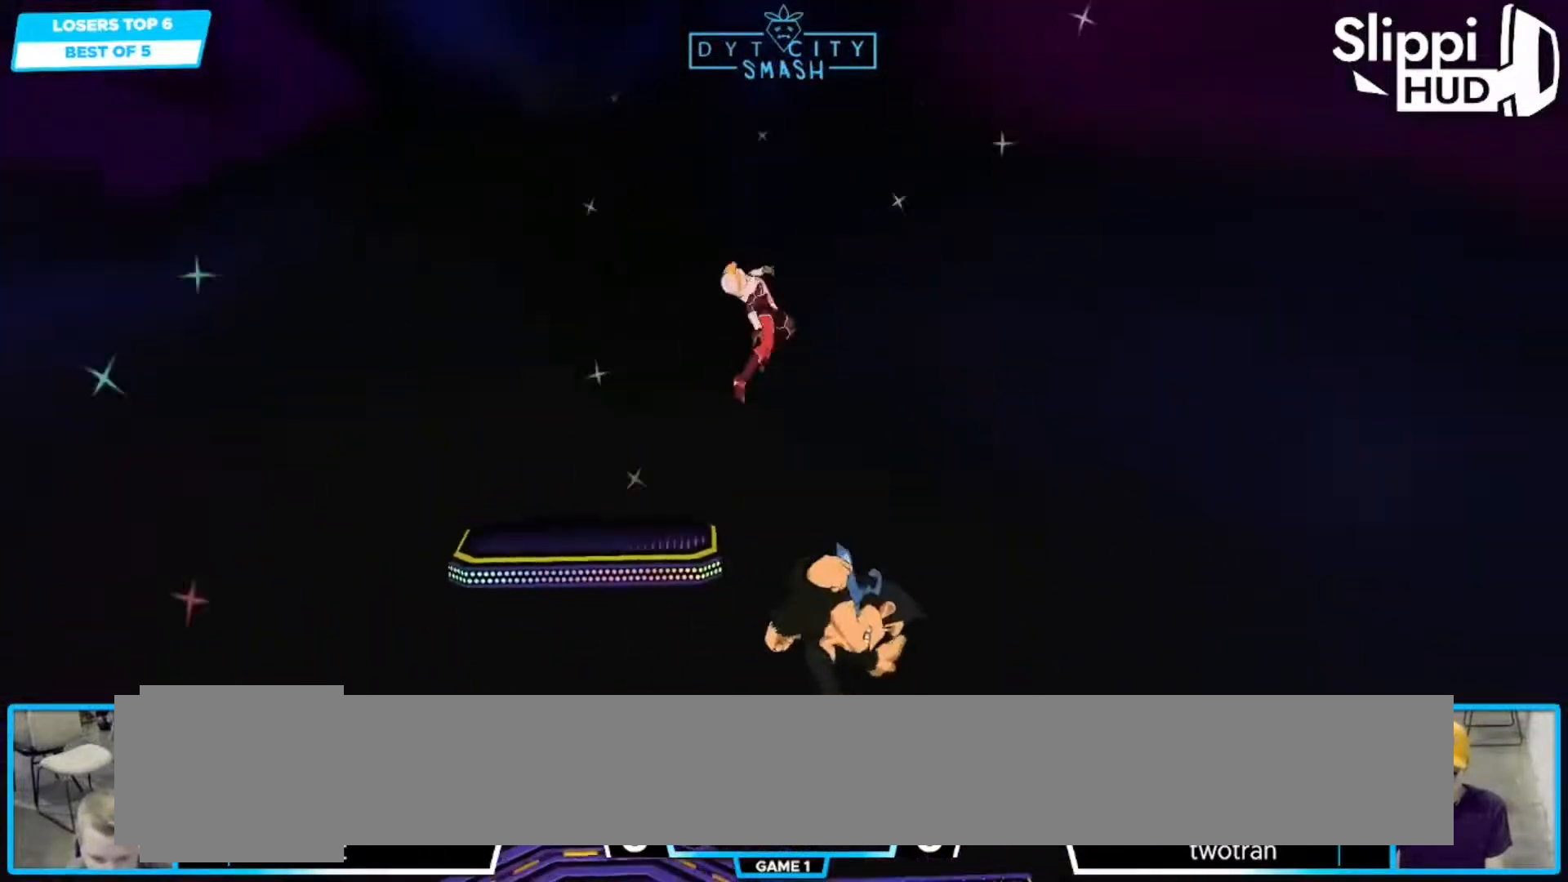
{"buttons": [], "left_stick": "left", "right_stick": "center", "events": [[433, "X", "down"], [483, "X", "up"]]}
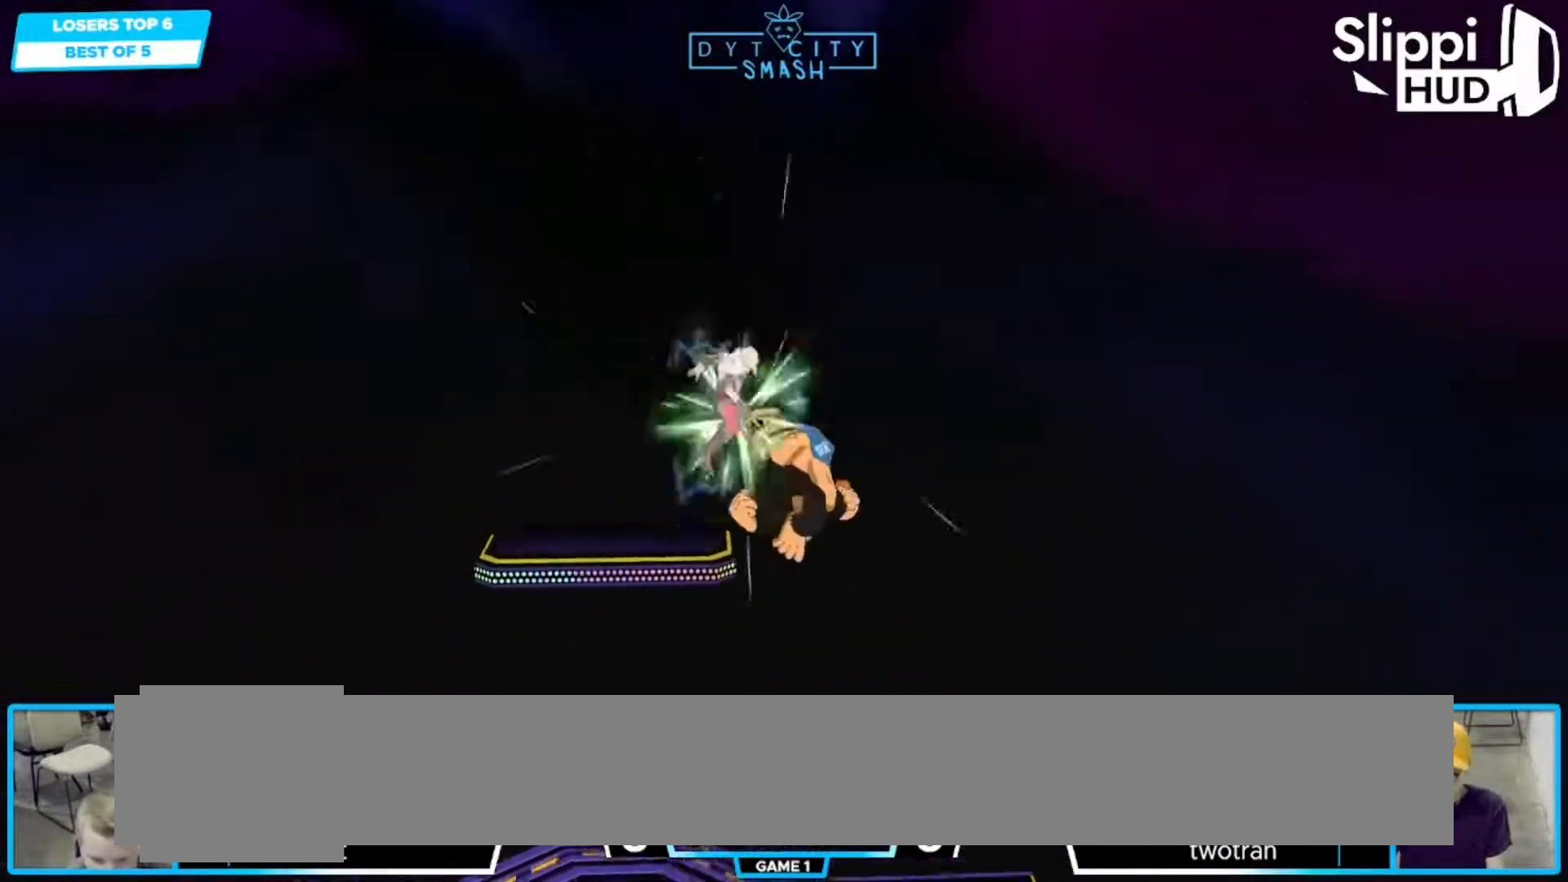
{"buttons": [], "left_stick": "left", "right_stick": "center"}
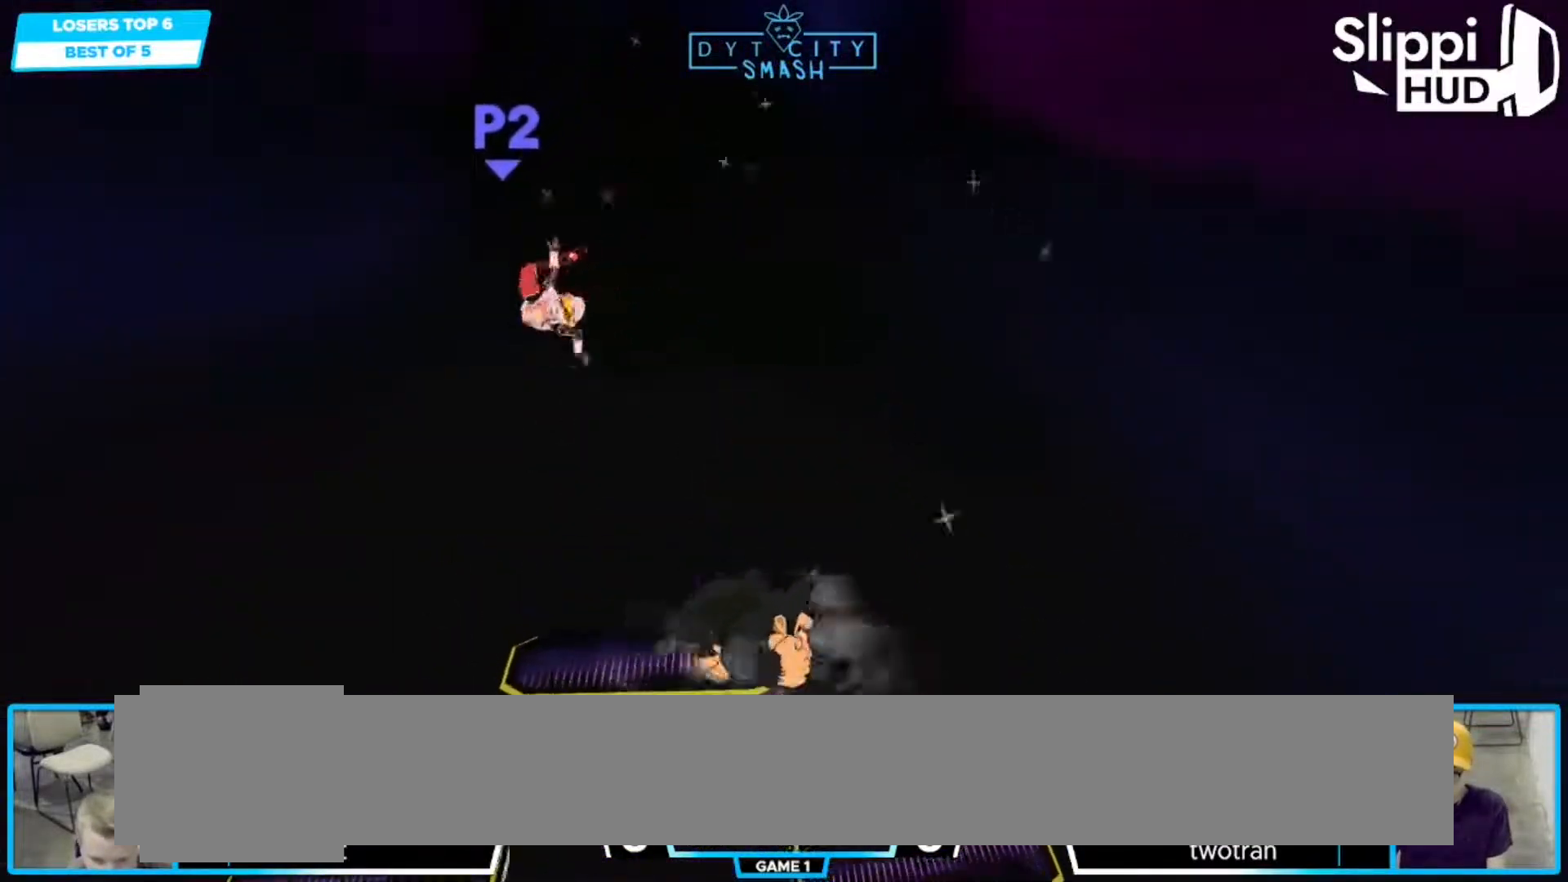
{"buttons": [], "left_stick": "center", "right_stick": "center", "events": [[483, "left_stick", "center"]]}
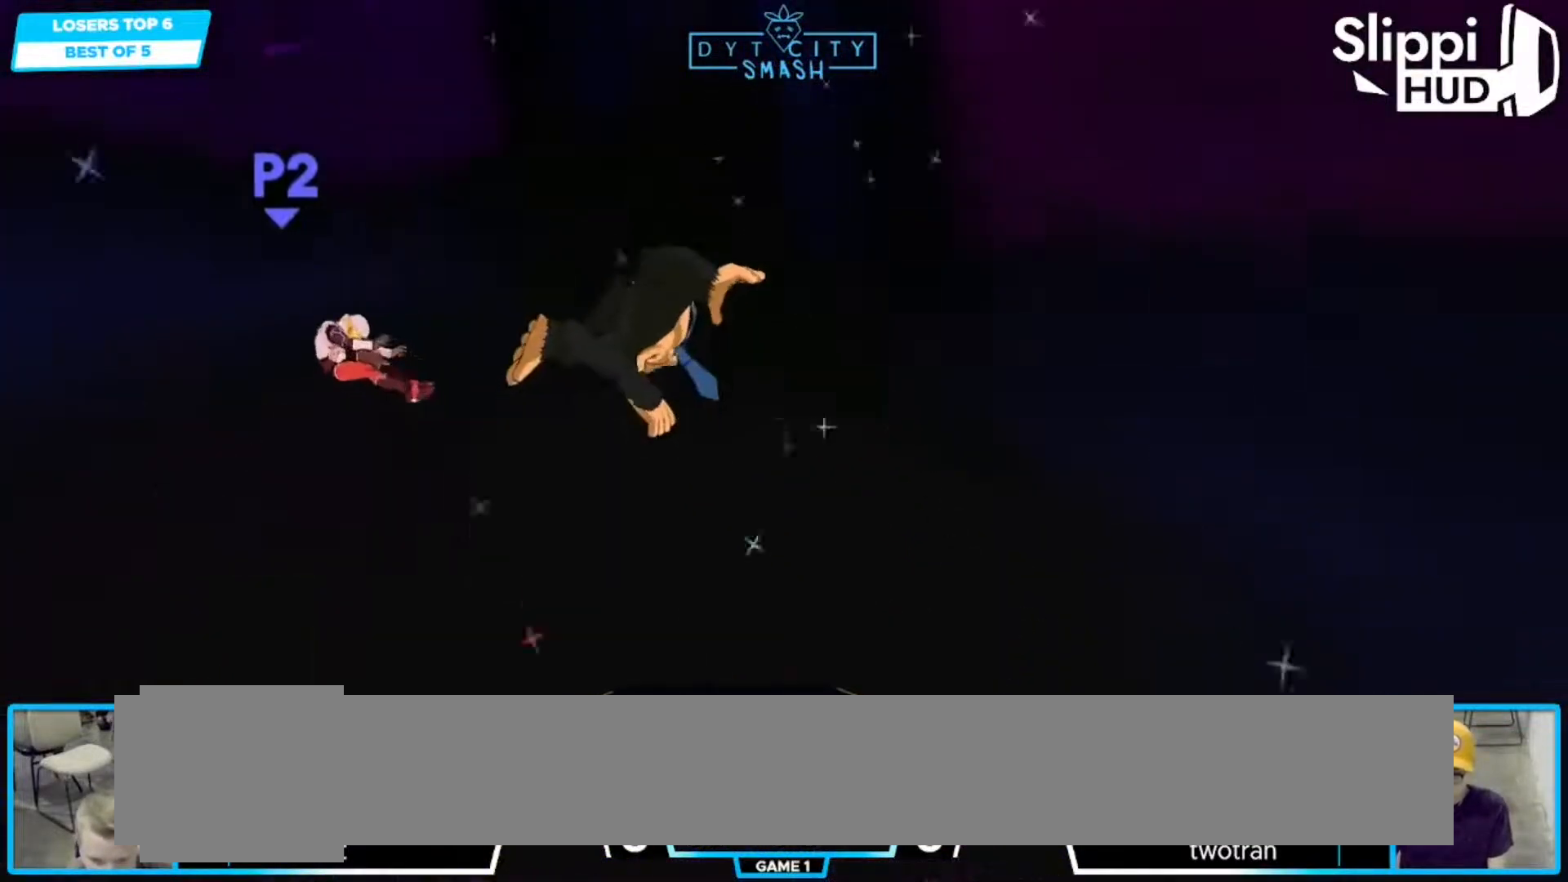
{"buttons": [], "left_stick": "right", "right_stick": "center", "events": [[33, "left_stick", "up-right"], [183, "left_stick", "center"], [367, "left_stick", "right"]]}
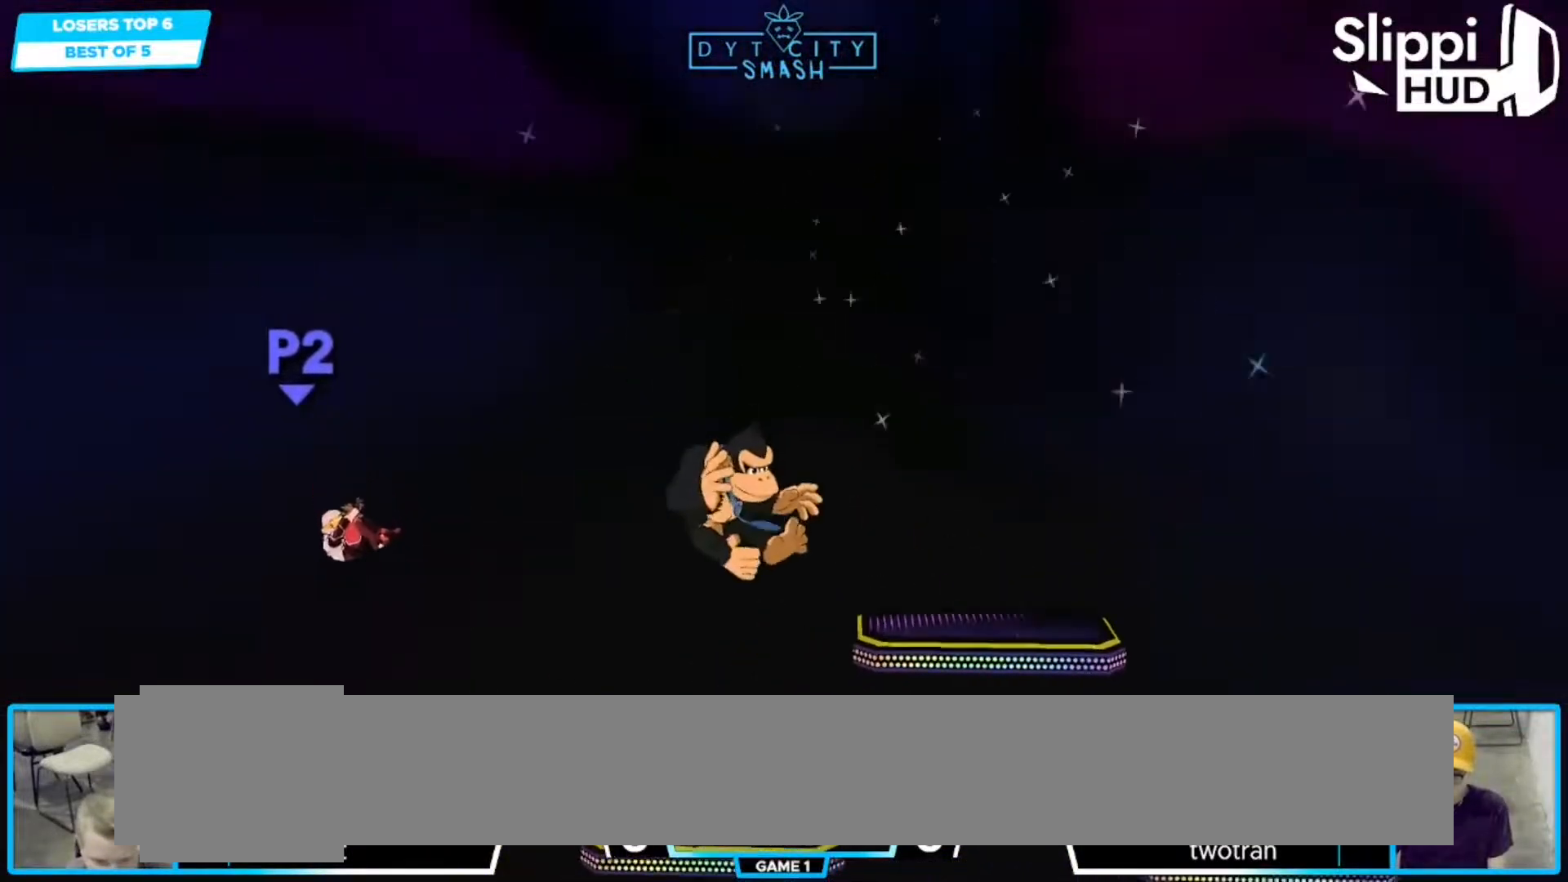
{"buttons": [], "left_stick": "right", "right_stick": "center", "events": []}
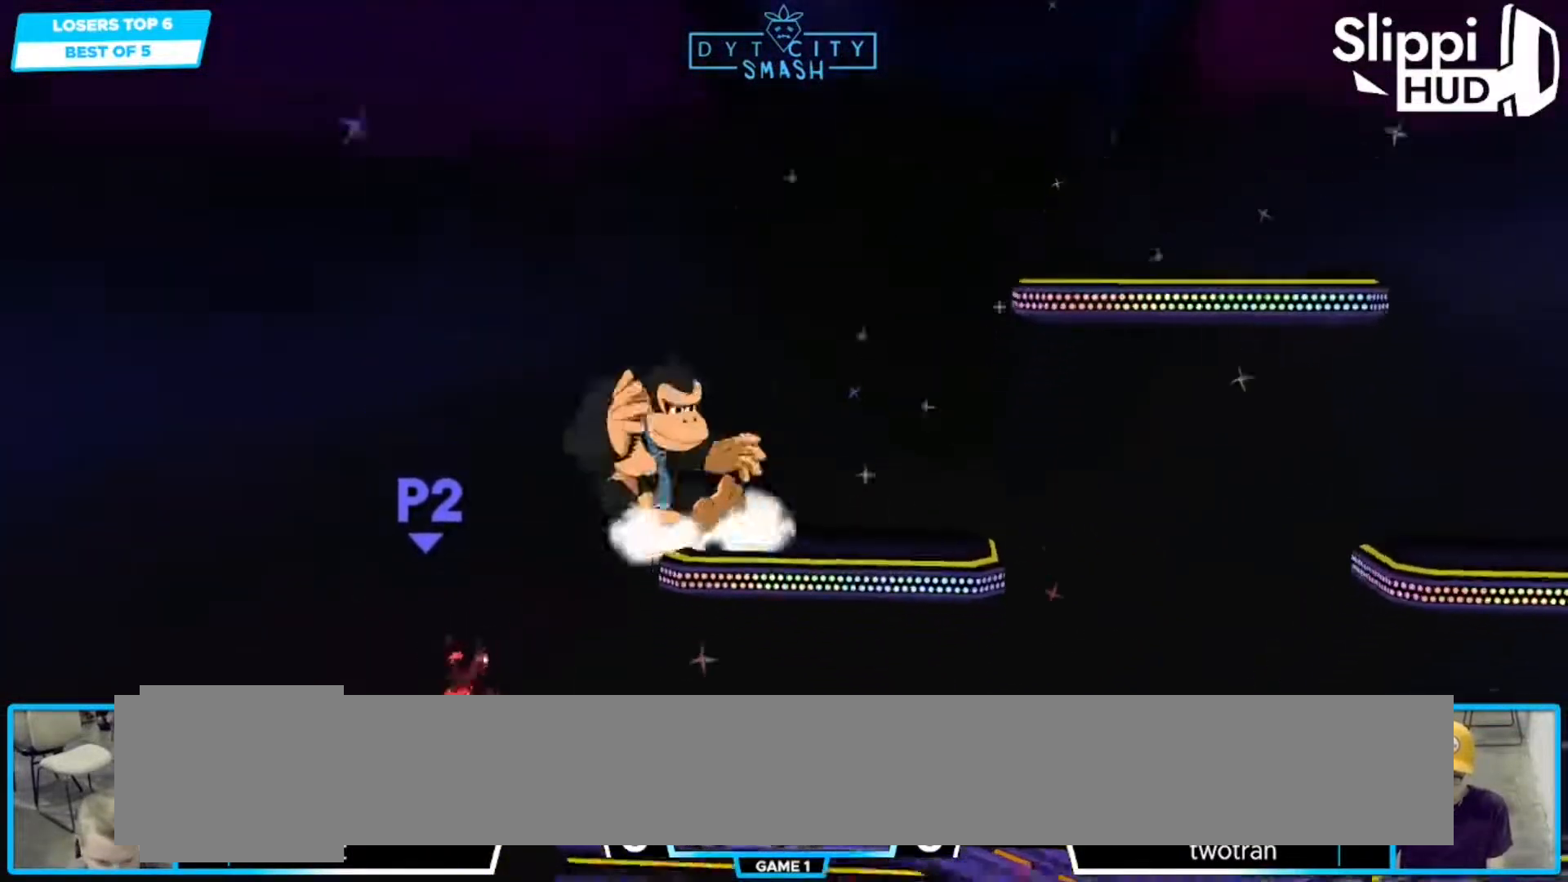
{"buttons": ["X"], "left_stick": "down-right", "right_stick": "center", "events": [[300, "left_stick", "center"], [383, "left_stick", "down-right"], [417, "X", "down"]]}
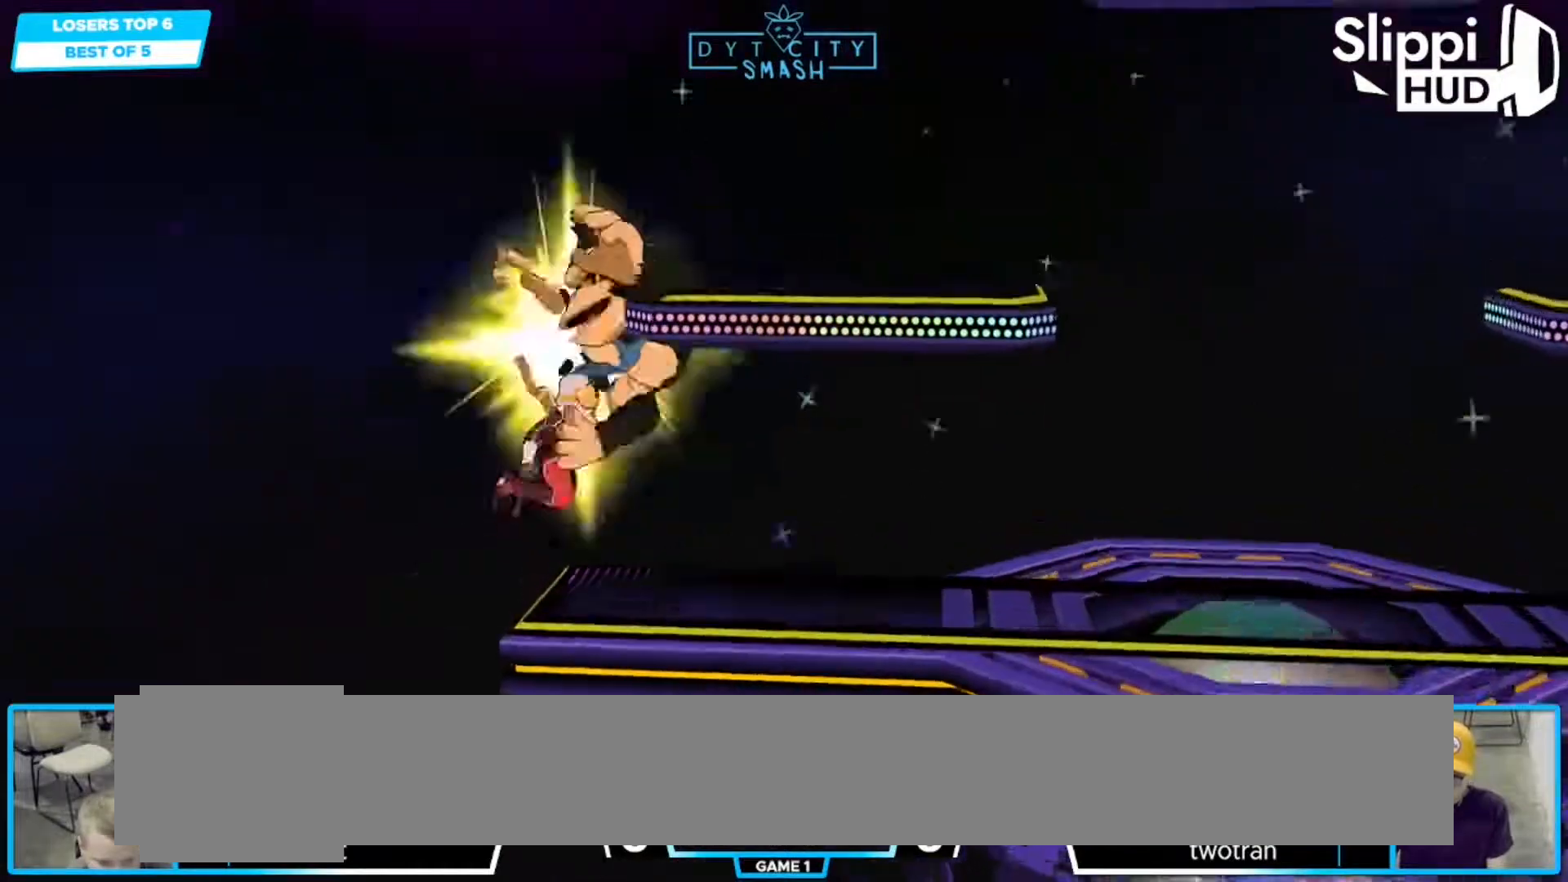
{"buttons": [], "left_stick": "down-right", "right_stick": "center", "events": [[33, "A", "down"], [50, "left_stick", "right"], [183, "X", "up"], [300, "left_stick", "up-right"], [317, "A", "up"], [433, "left_stick", "down-right"]]}
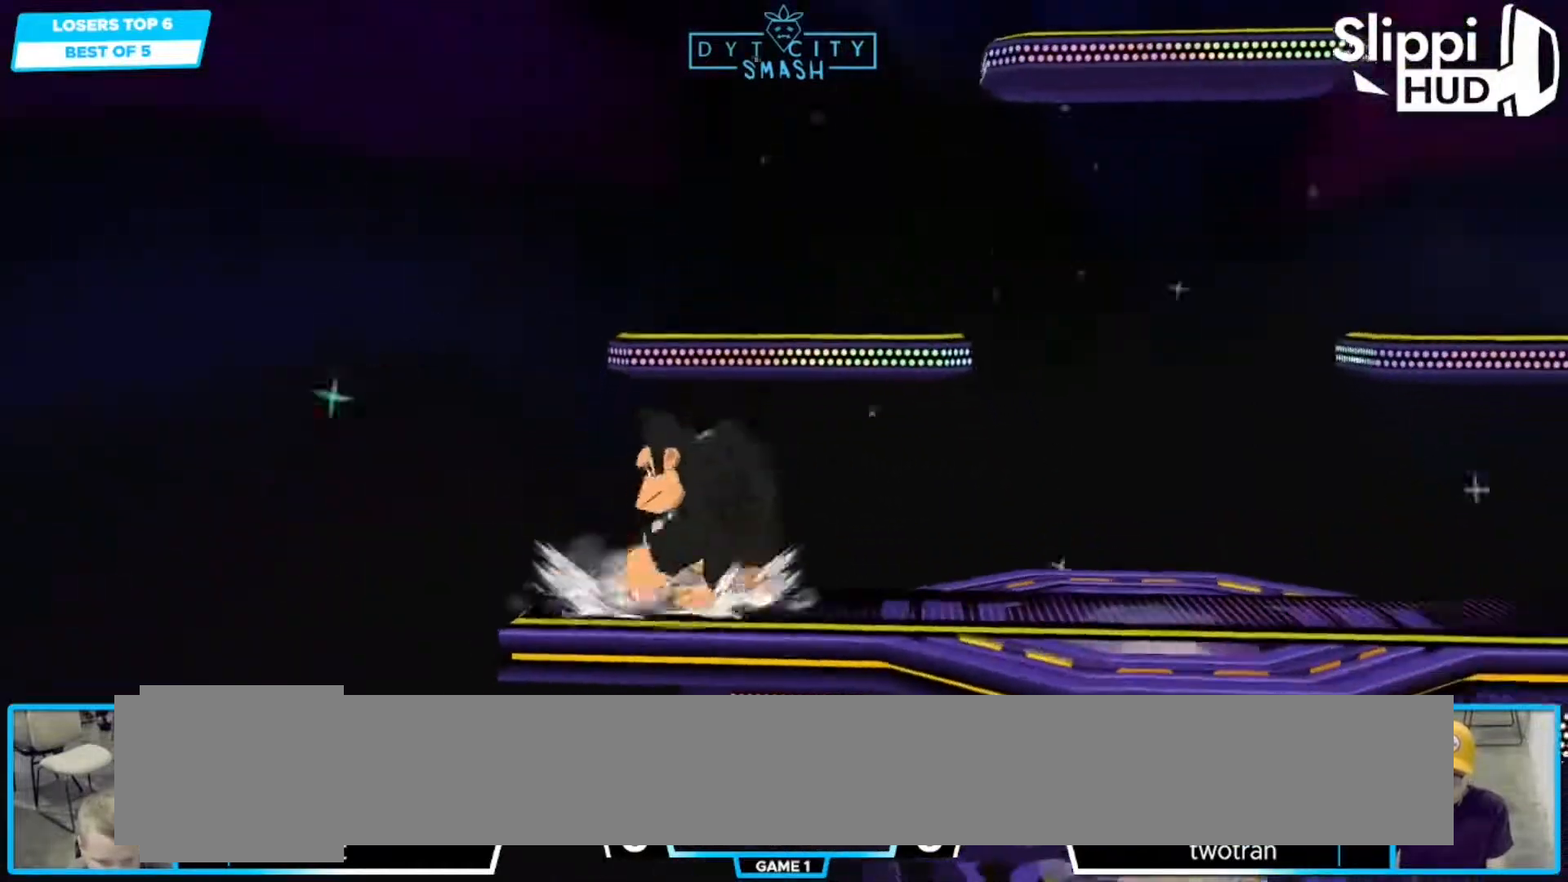
{"buttons": [], "left_stick": "right", "right_stick": "center", "events": [[117, "left_stick", "right"], [133, "A", "down"], [200, "A", "up"], [233, "A", "down"], [300, "A", "up"]]}
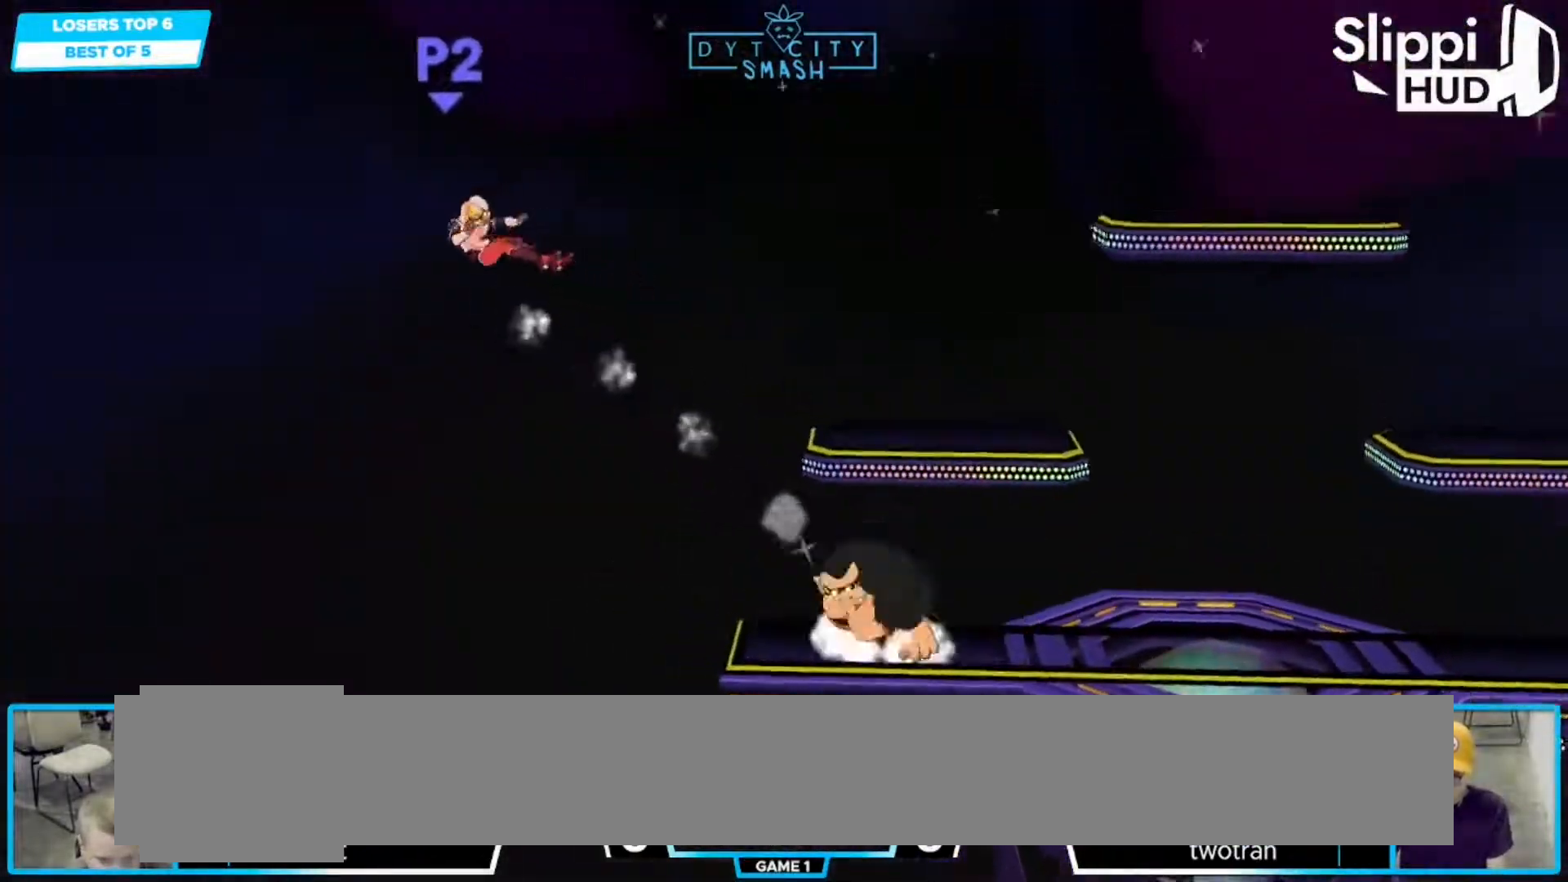
{"buttons": [], "left_stick": "right", "right_stick": "center", "events": [[200, "left_stick", "center"], [317, "left_stick", "right"]]}
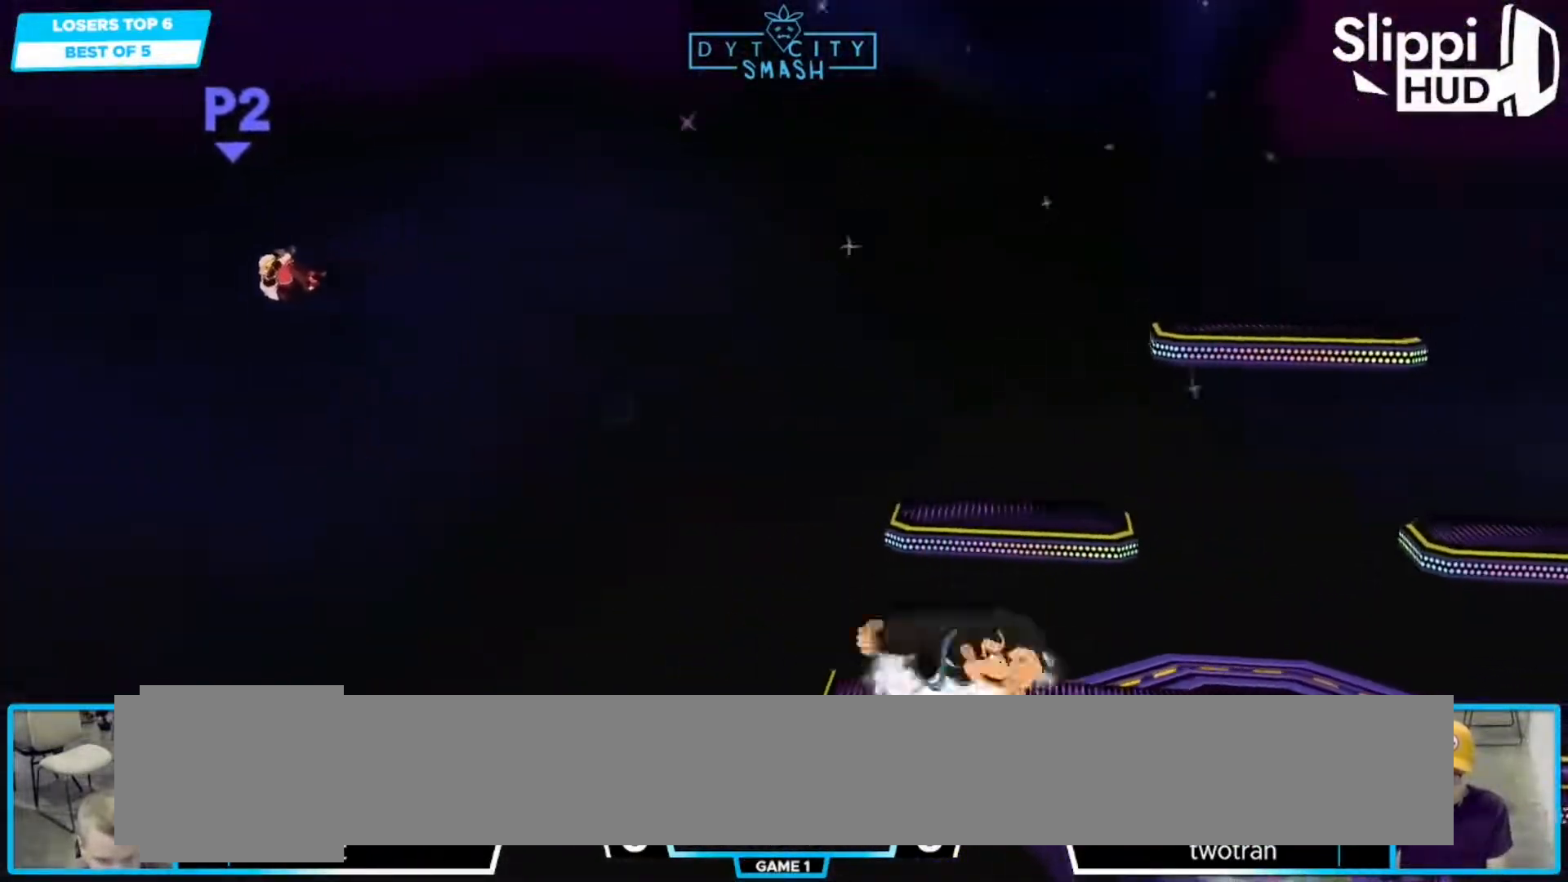
{"buttons": [], "left_stick": "right", "right_stick": "center", "events": []}
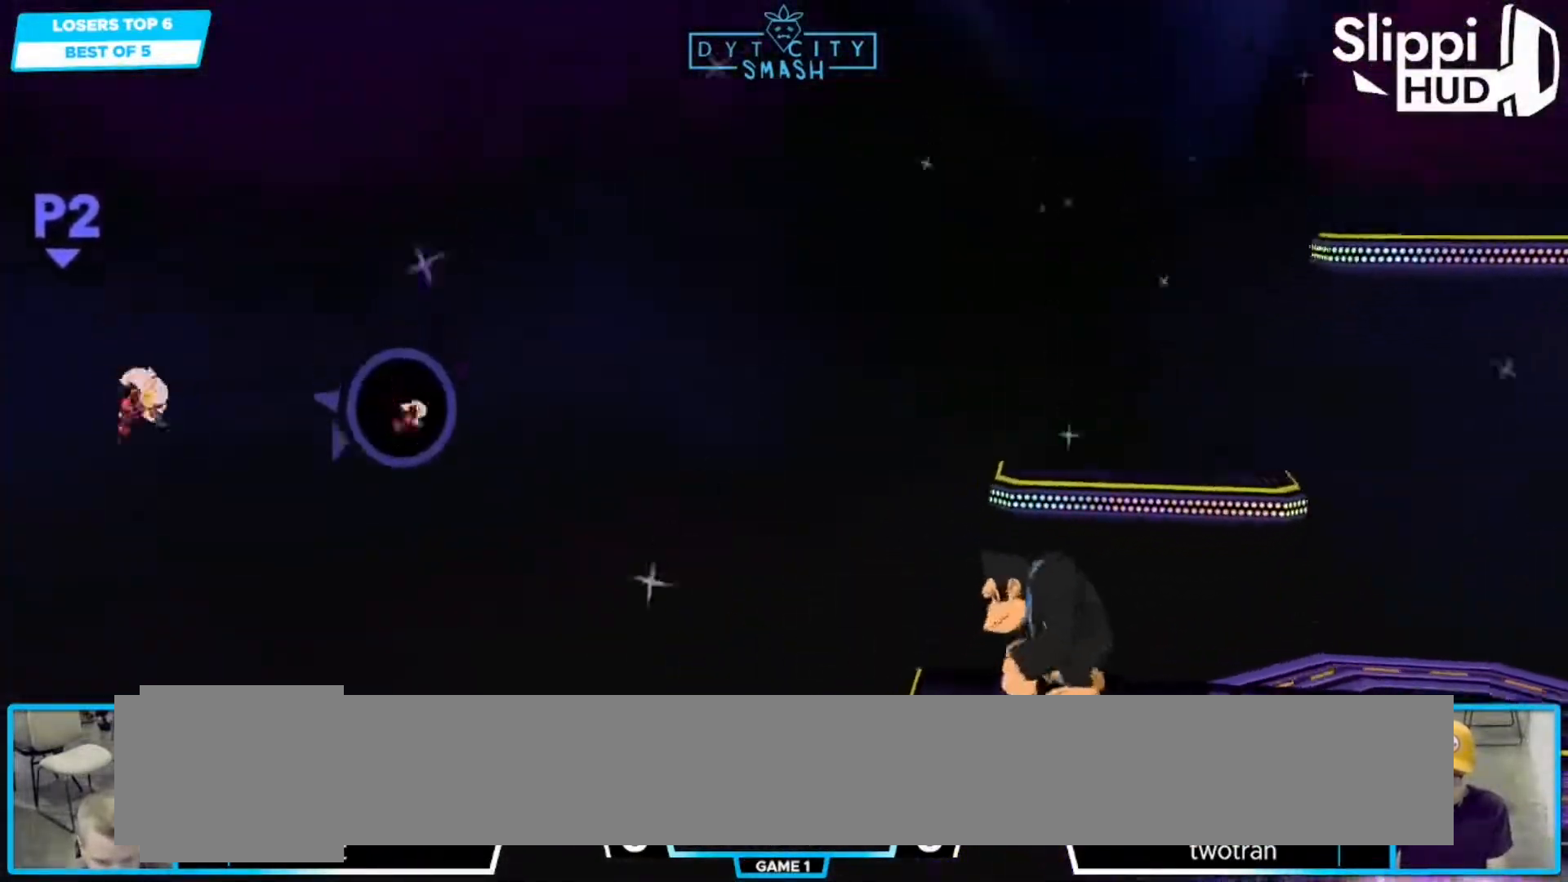
{"buttons": [], "left_stick": "right", "right_stick": "center", "events": []}
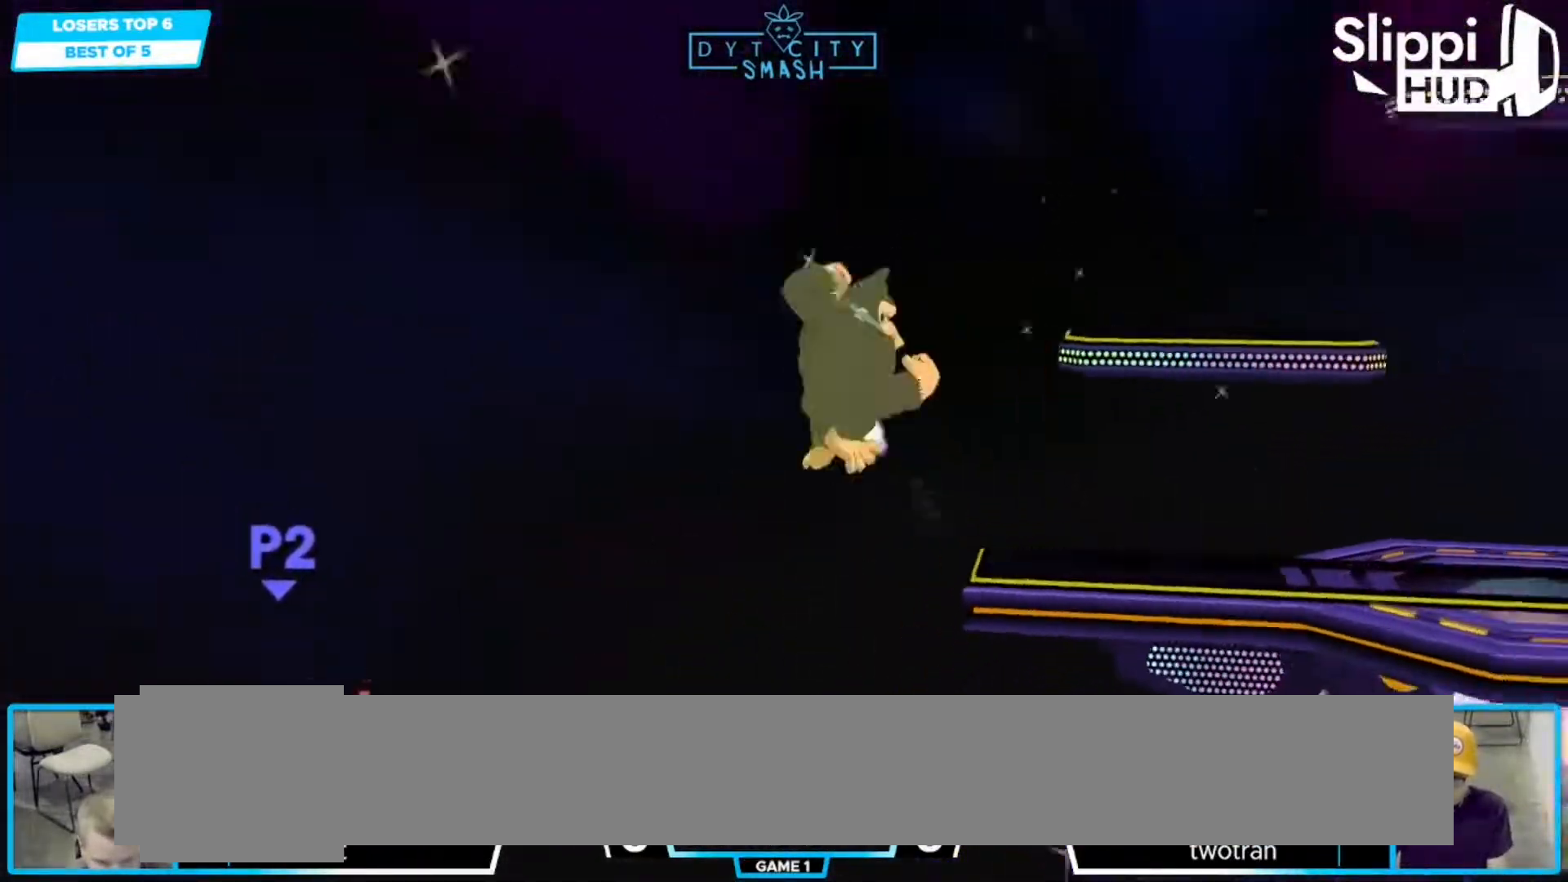
{"buttons": ["B"], "left_stick": "up-right", "right_stick": "center", "events": [[167, "X", "down"], [233, "X", "up"], [283, "X", "down"], [417, "X", "up"], [433, "left_stick", "up-right"], [500, "B", "down"]]}
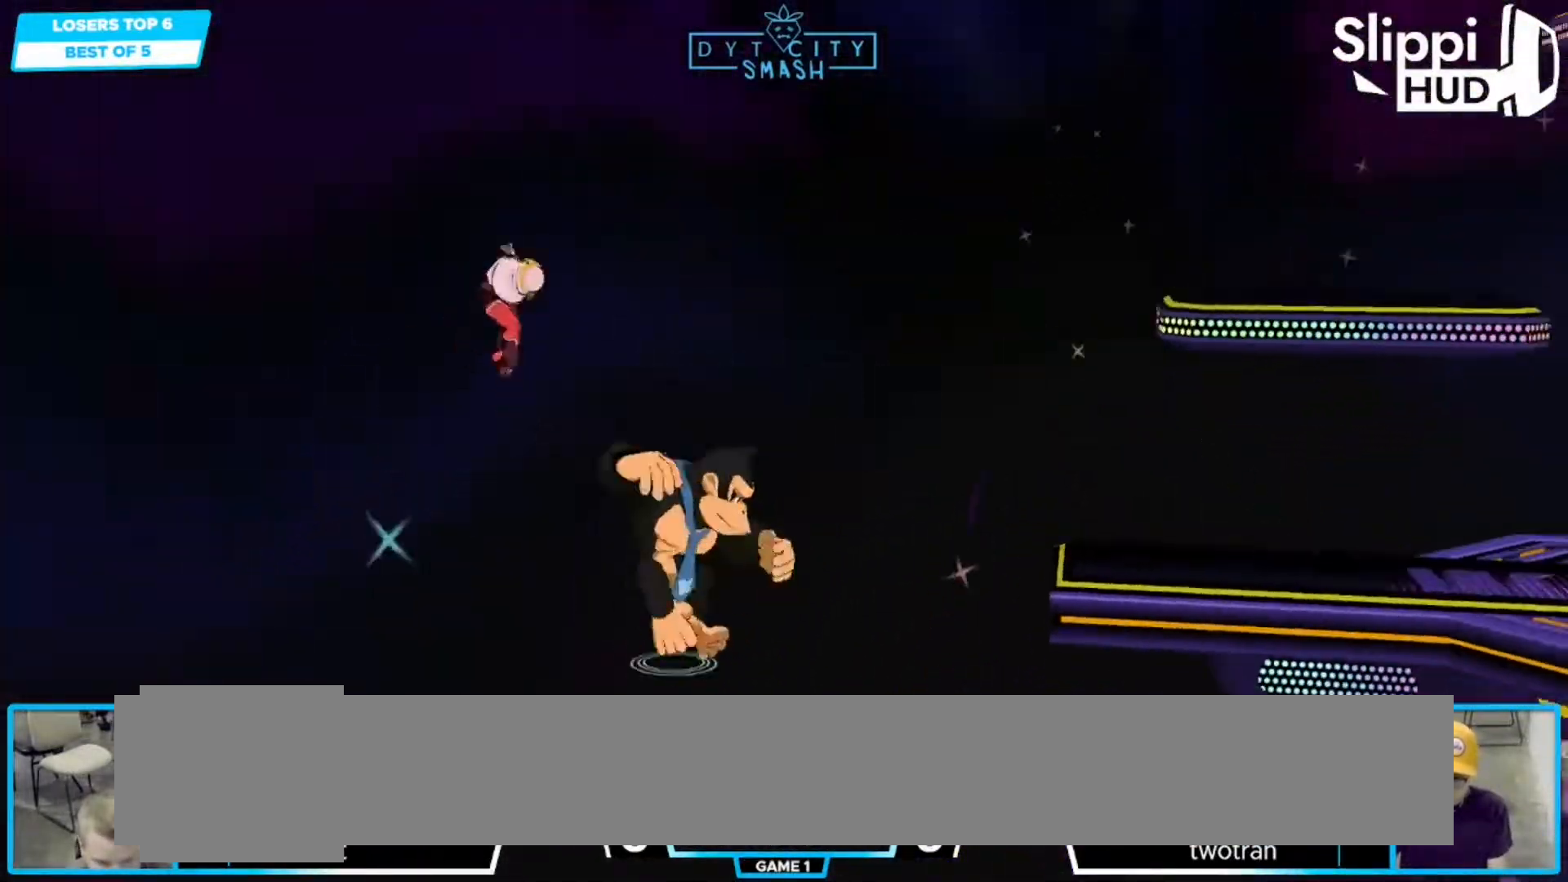
{"buttons": ["B"], "left_stick": "right", "right_stick": "center", "events": [[17, "R1", "down"], [83, "R1", "up"], [183, "left_stick", "right"]]}
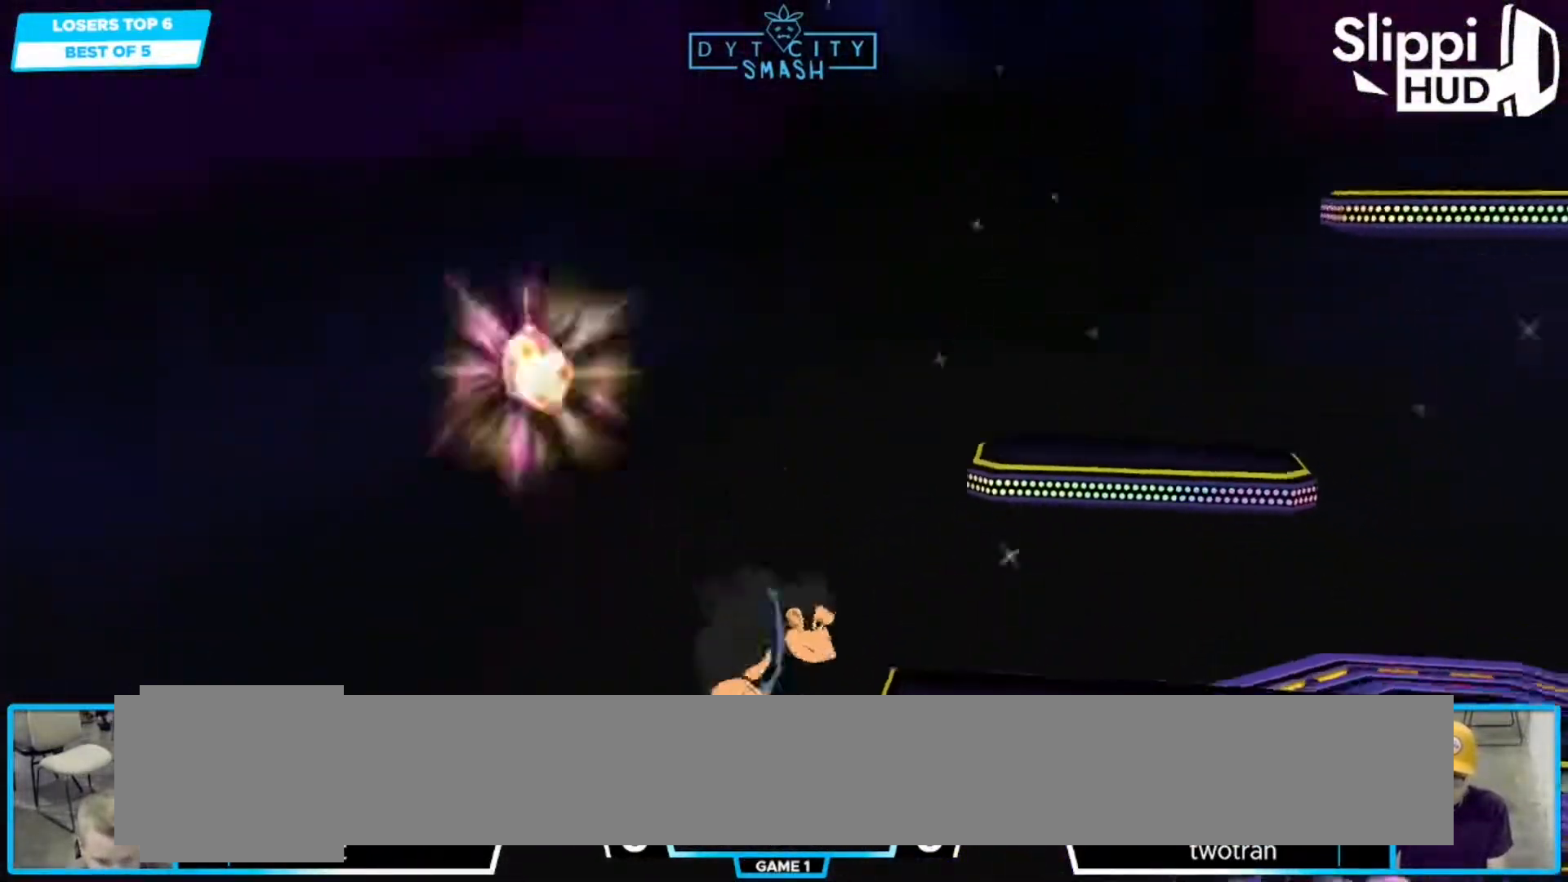
{"buttons": ["B"], "left_stick": "right", "right_stick": "center", "events": []}